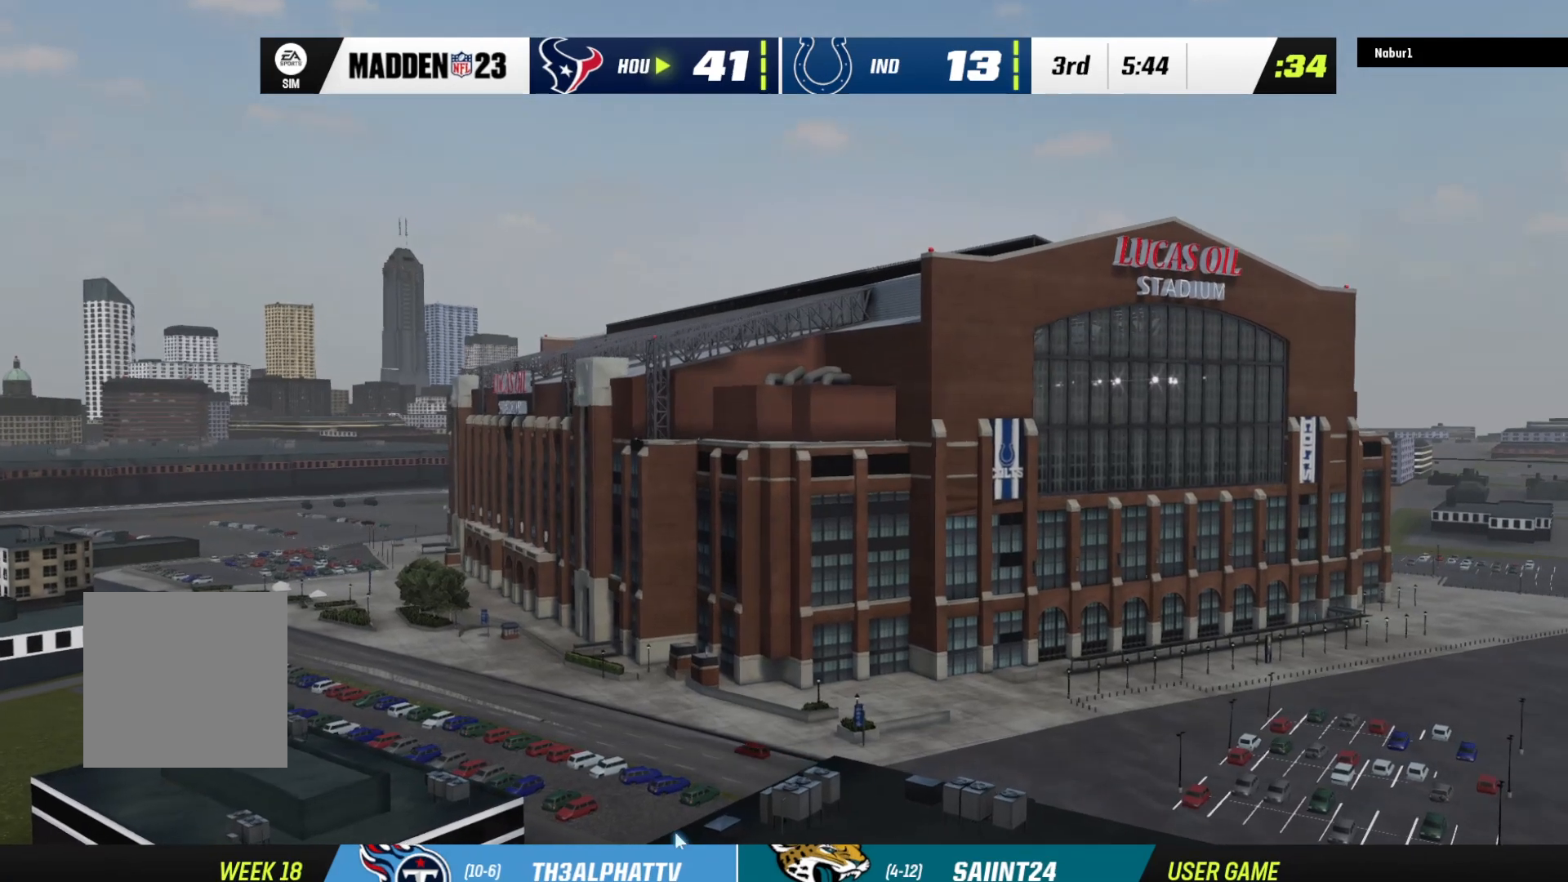
Gameplay with a controller (Xbox layout); each line is a JSON object with the inputs held at the frame after it. "events" lists button and stick changes between this image and that frame as [ms after this image, input, new state], when the widget could be followed in between.
{"buttons": ["A"], "left_stick": "center", "right_stick": "center", "events": [[367, "A", "down"]]}
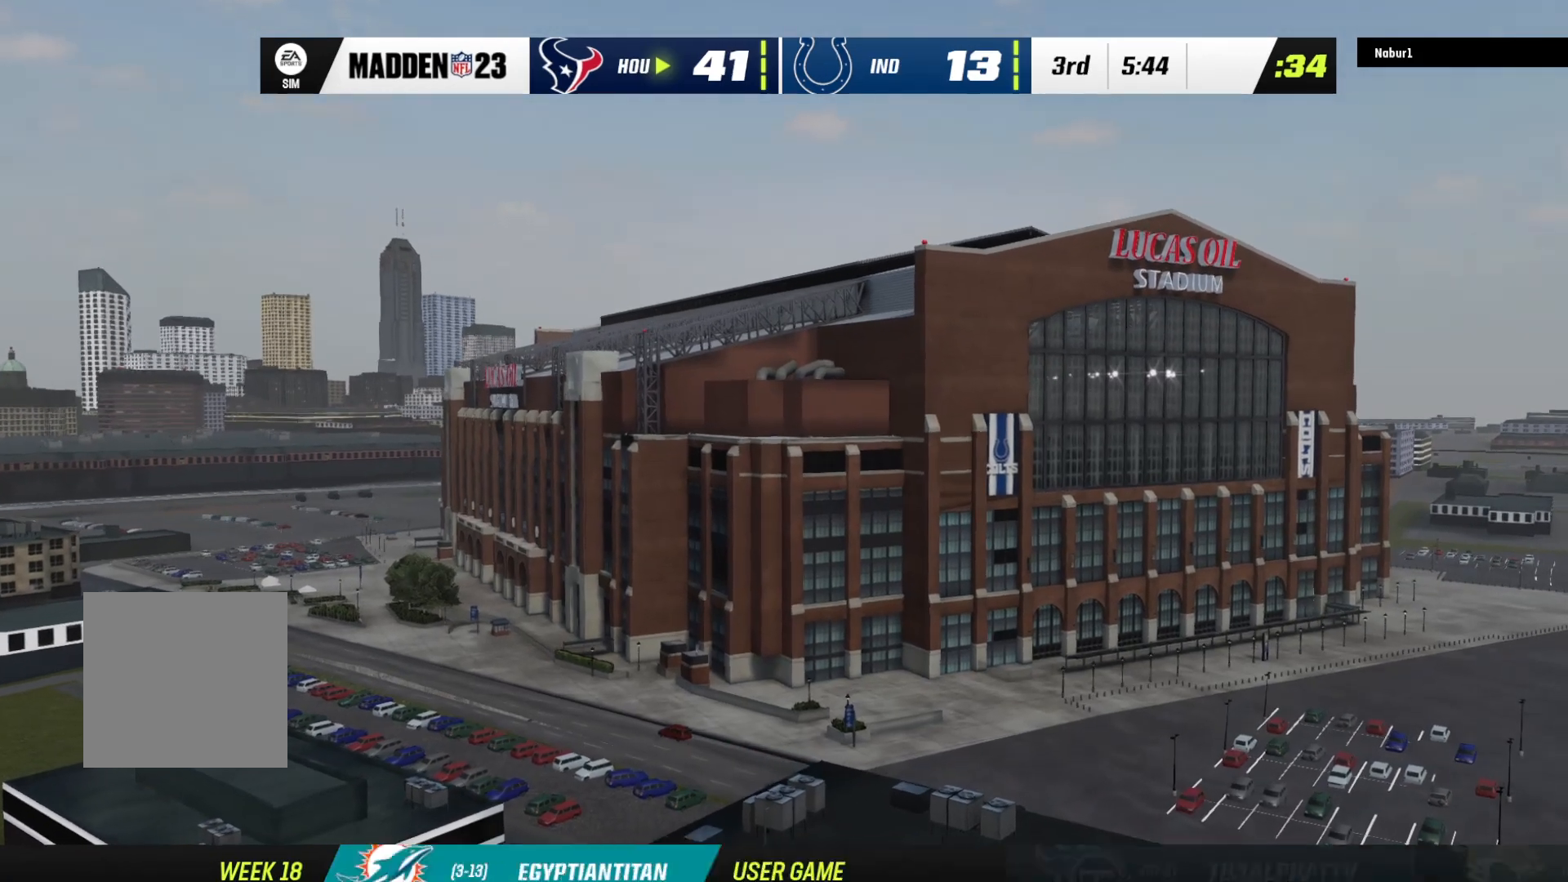
{"buttons": [], "left_stick": "center", "right_stick": "center", "events": [[33, "A", "up"]]}
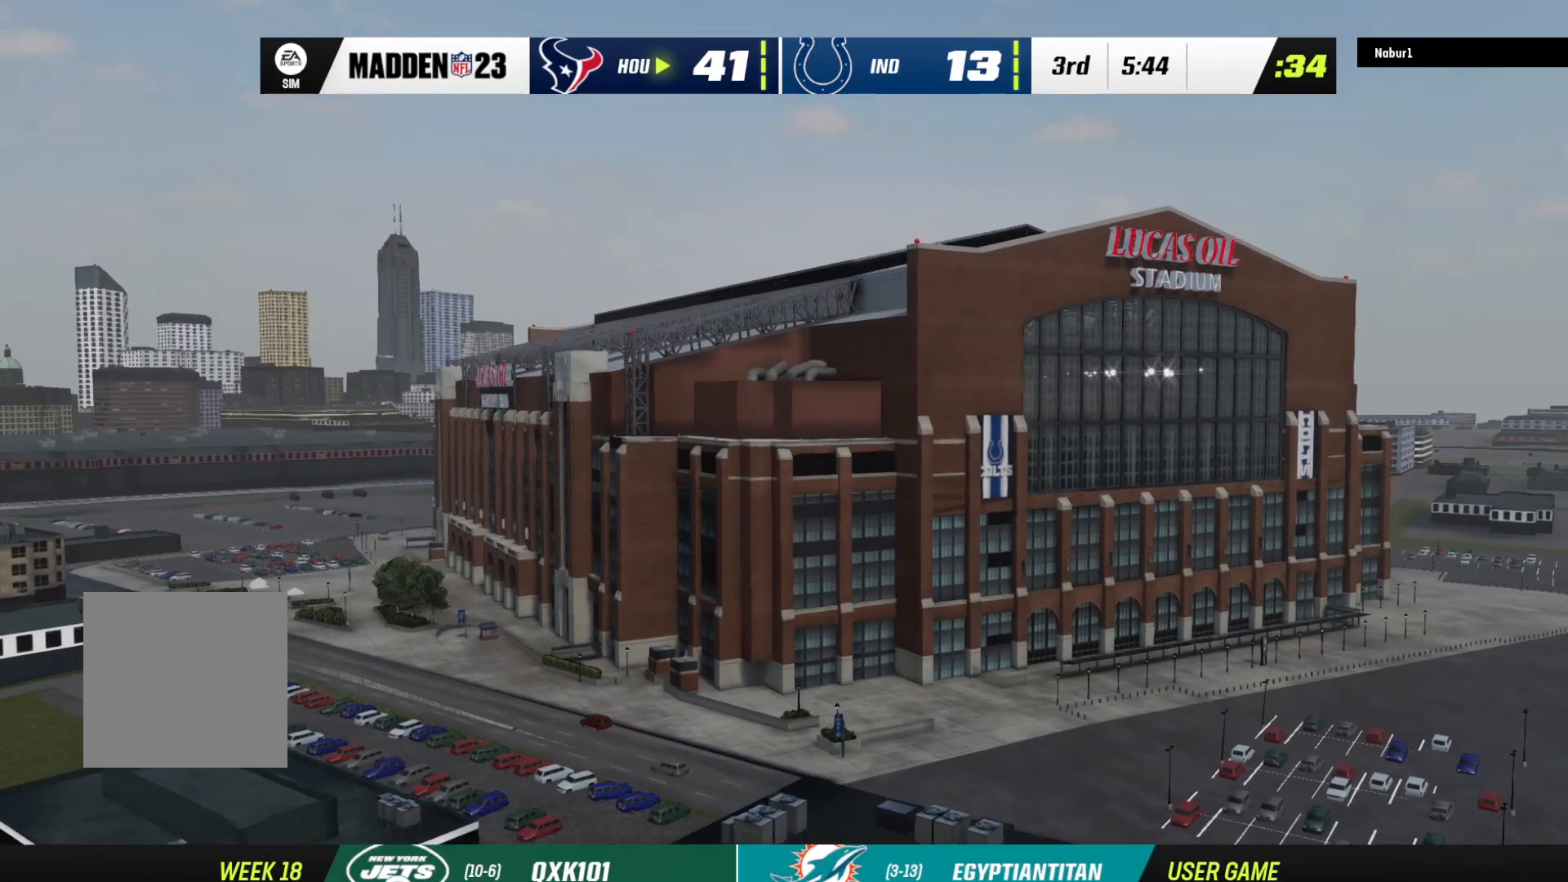
{"buttons": [], "left_stick": "center", "right_stick": "center", "events": [[267, "A", "down"], [433, "A", "up"]]}
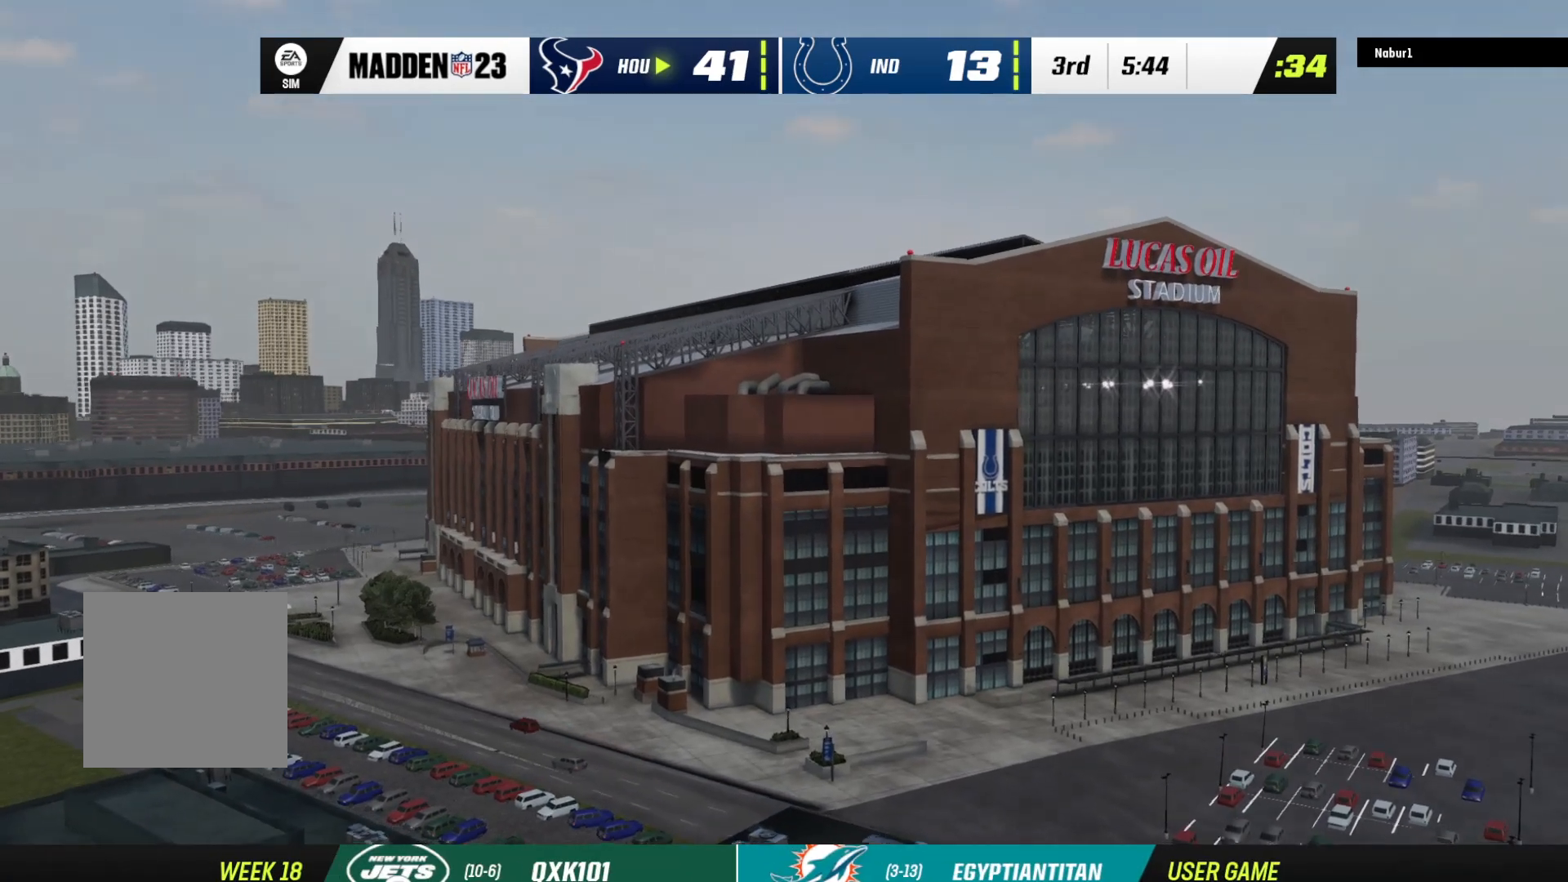
{"buttons": [], "left_stick": "center", "right_stick": "center", "events": []}
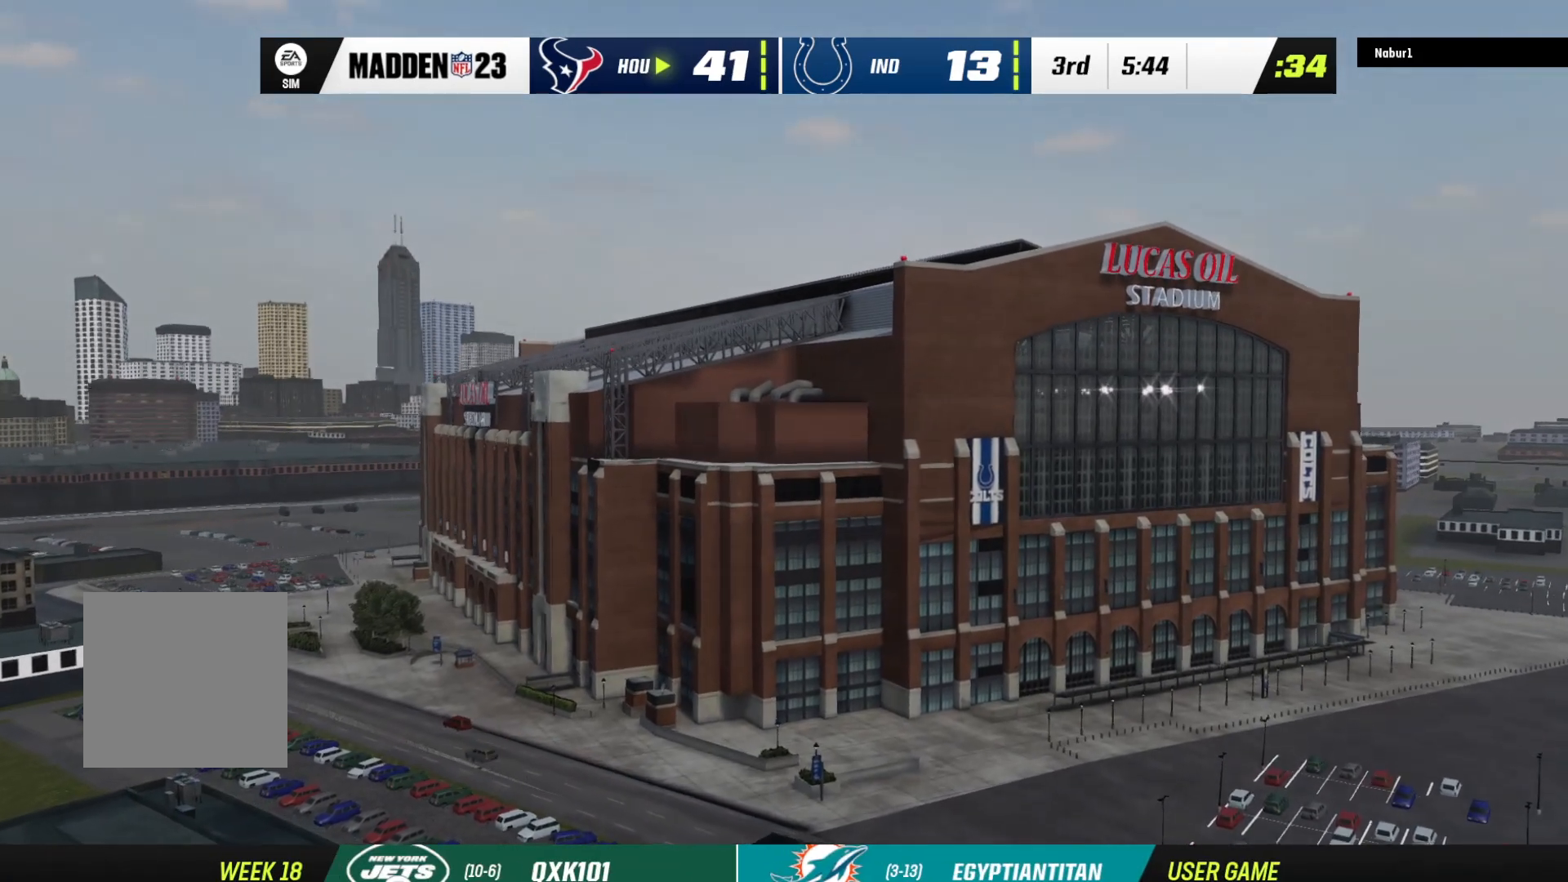
{"buttons": [], "left_stick": "center", "right_stick": "center", "events": []}
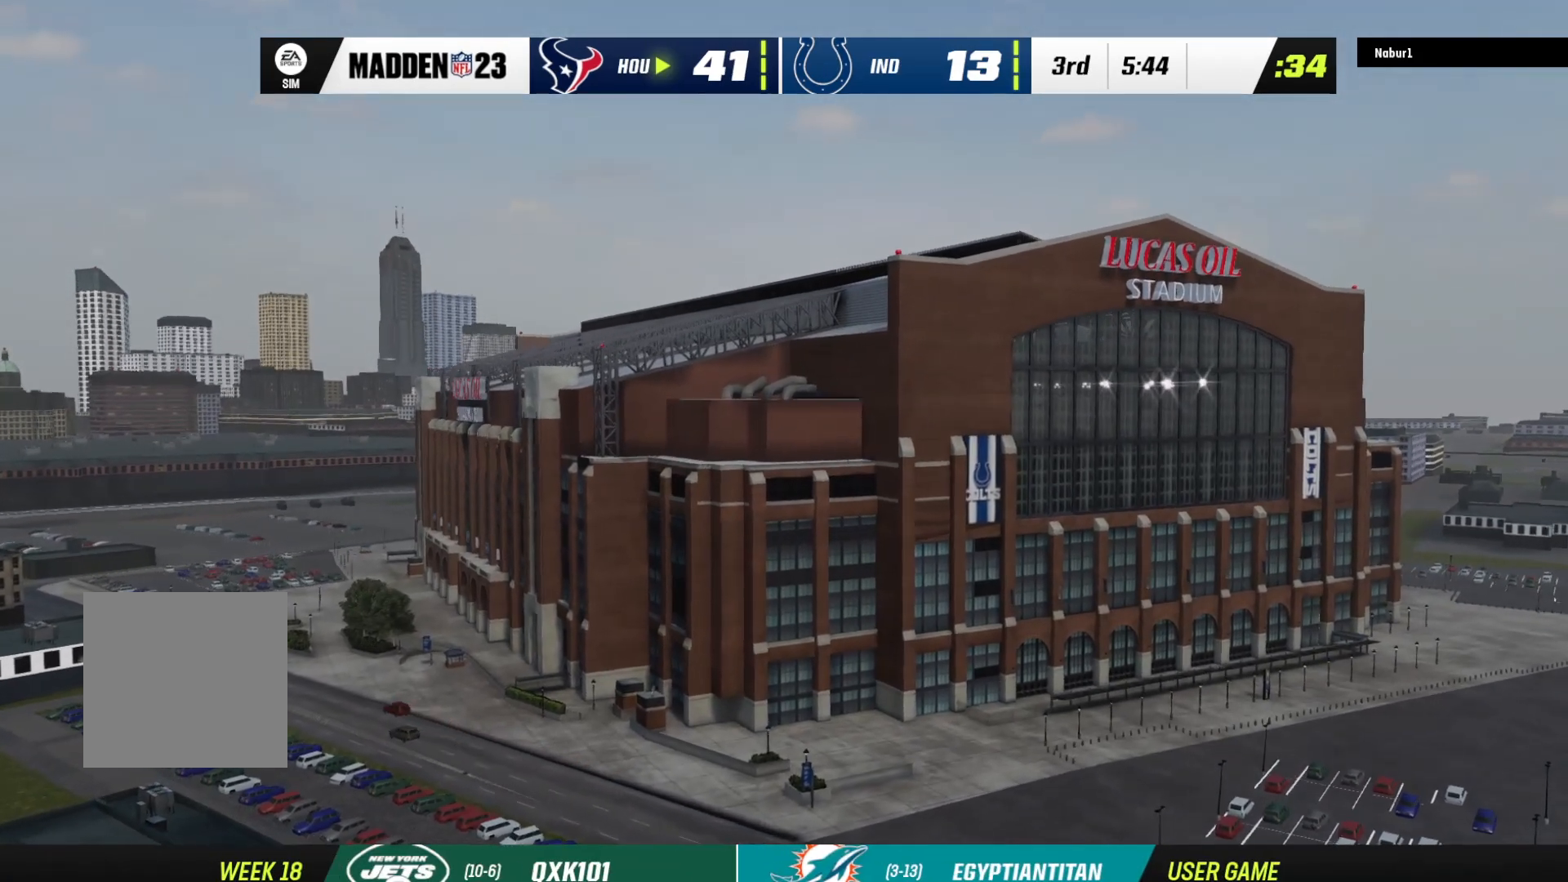
{"buttons": [], "left_stick": "center", "right_stick": "center", "events": [[100, "A", "down"], [267, "A", "up"]]}
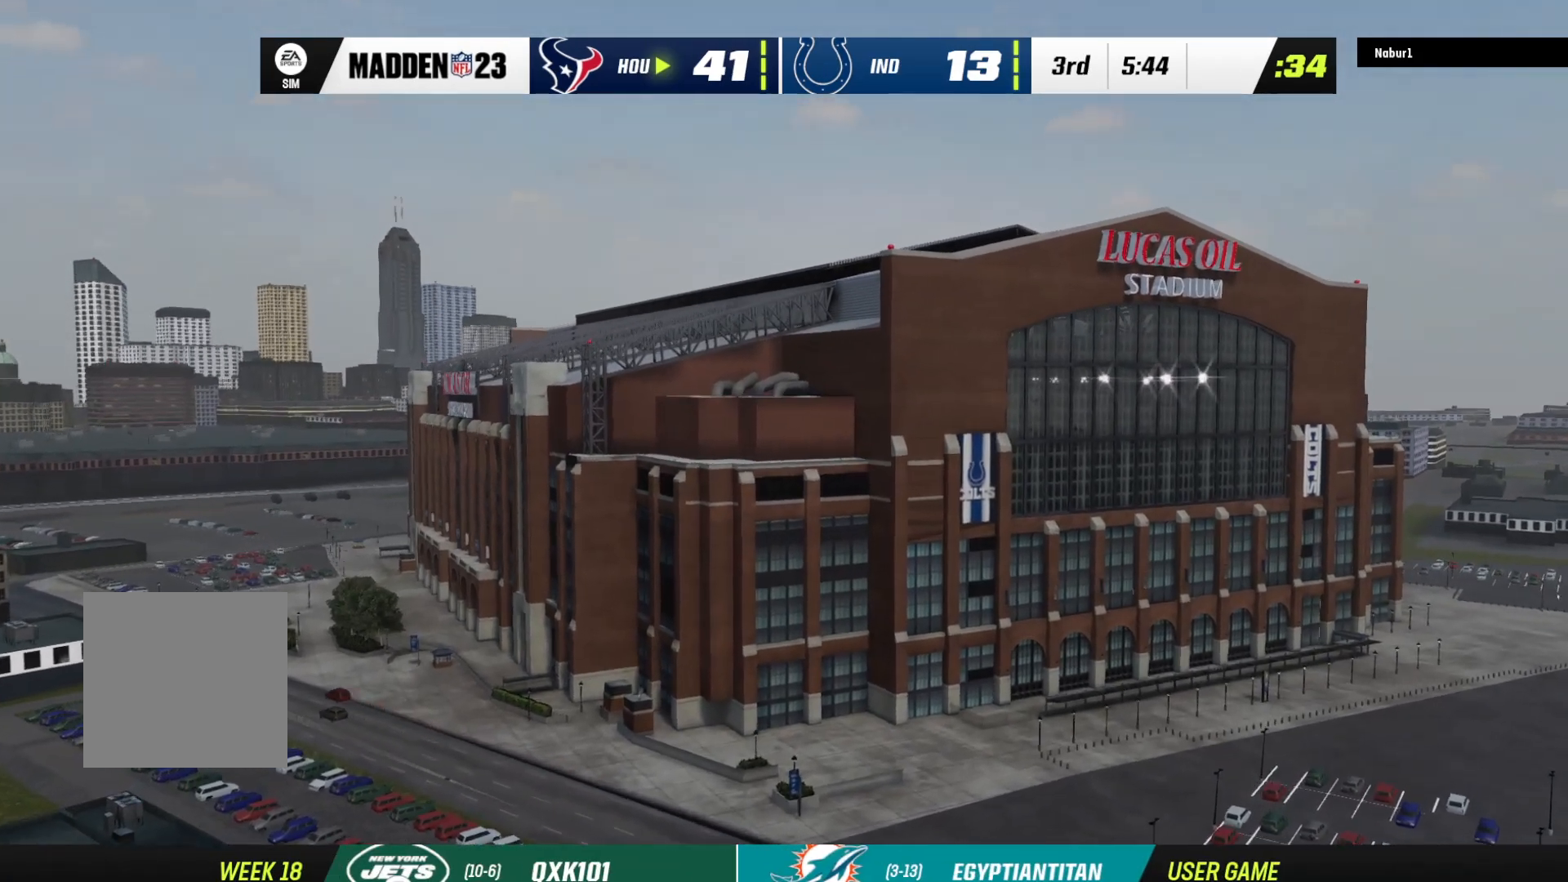
{"buttons": [], "left_stick": "center", "right_stick": "center", "events": []}
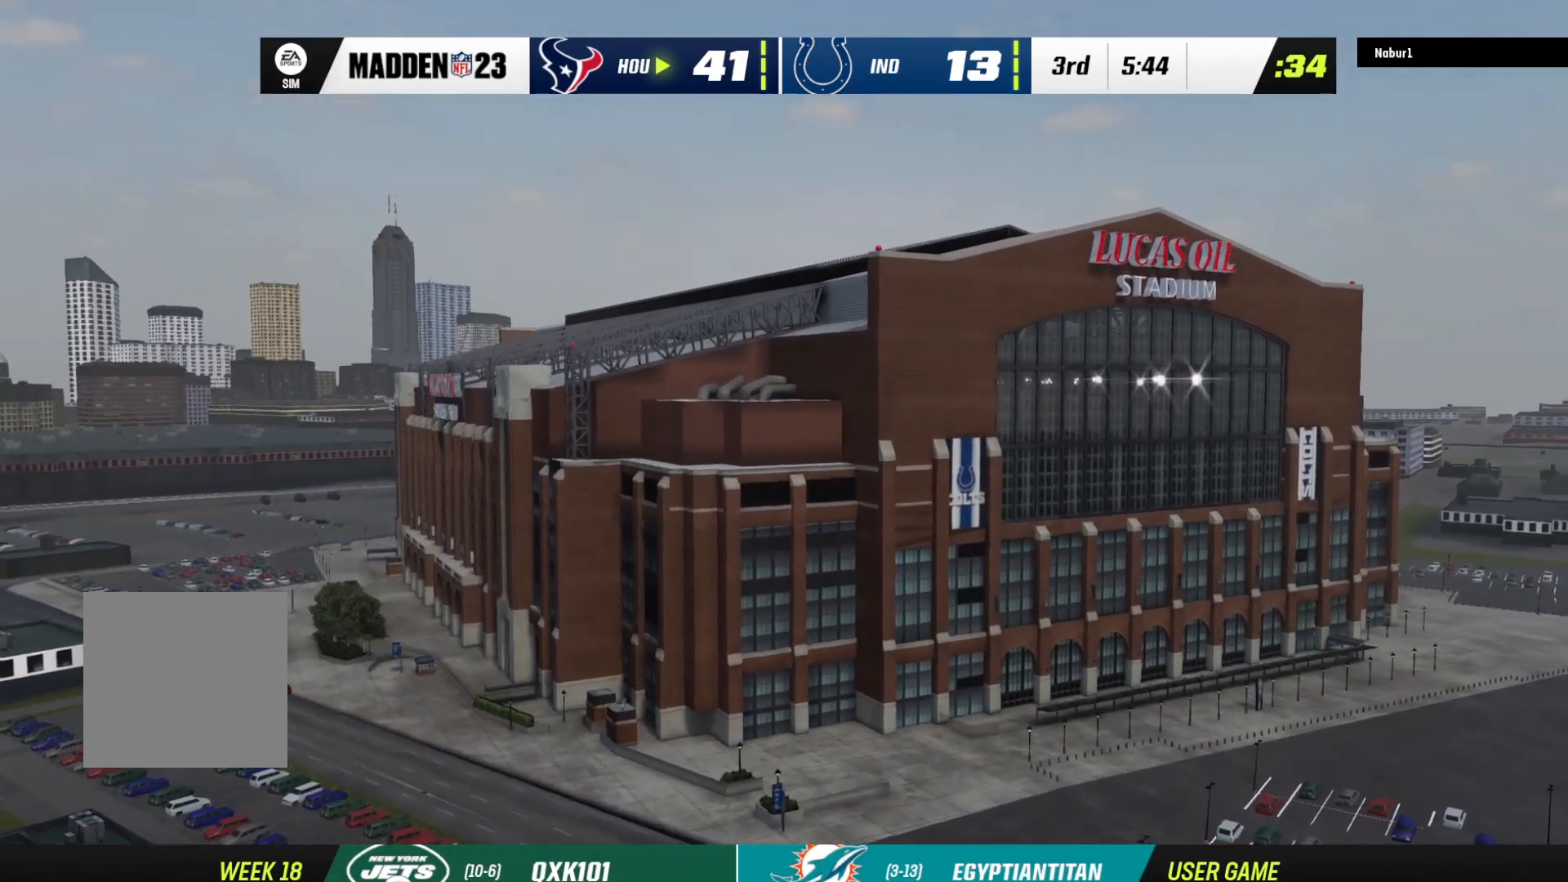
{"buttons": [], "left_stick": "center", "right_stick": "center", "events": []}
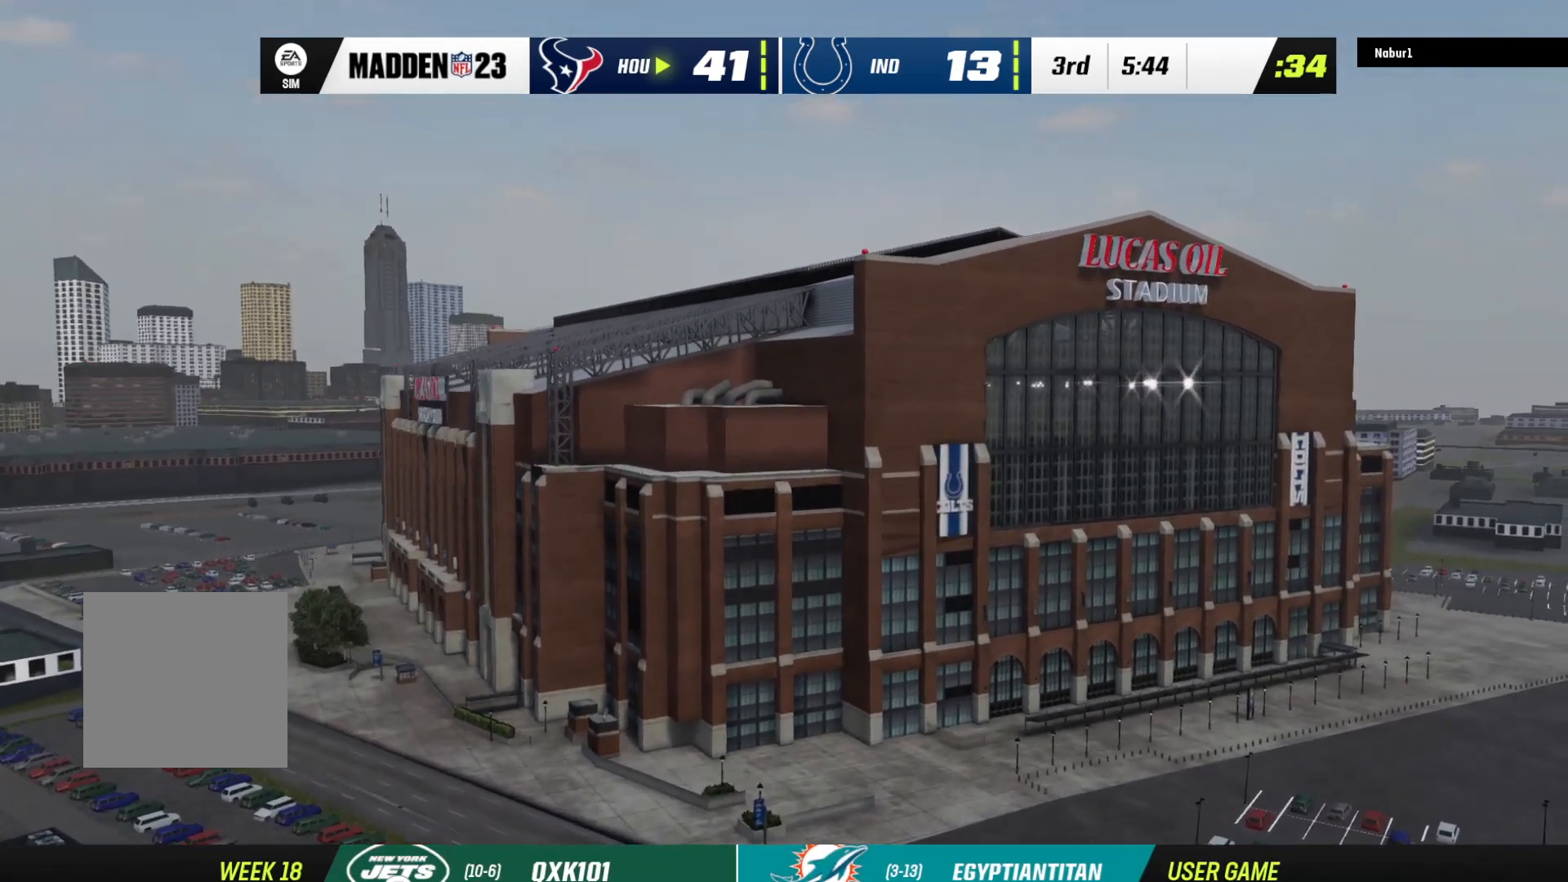
{"buttons": ["A"], "left_stick": "center", "right_stick": "center", "events": [[300, "A", "down"]]}
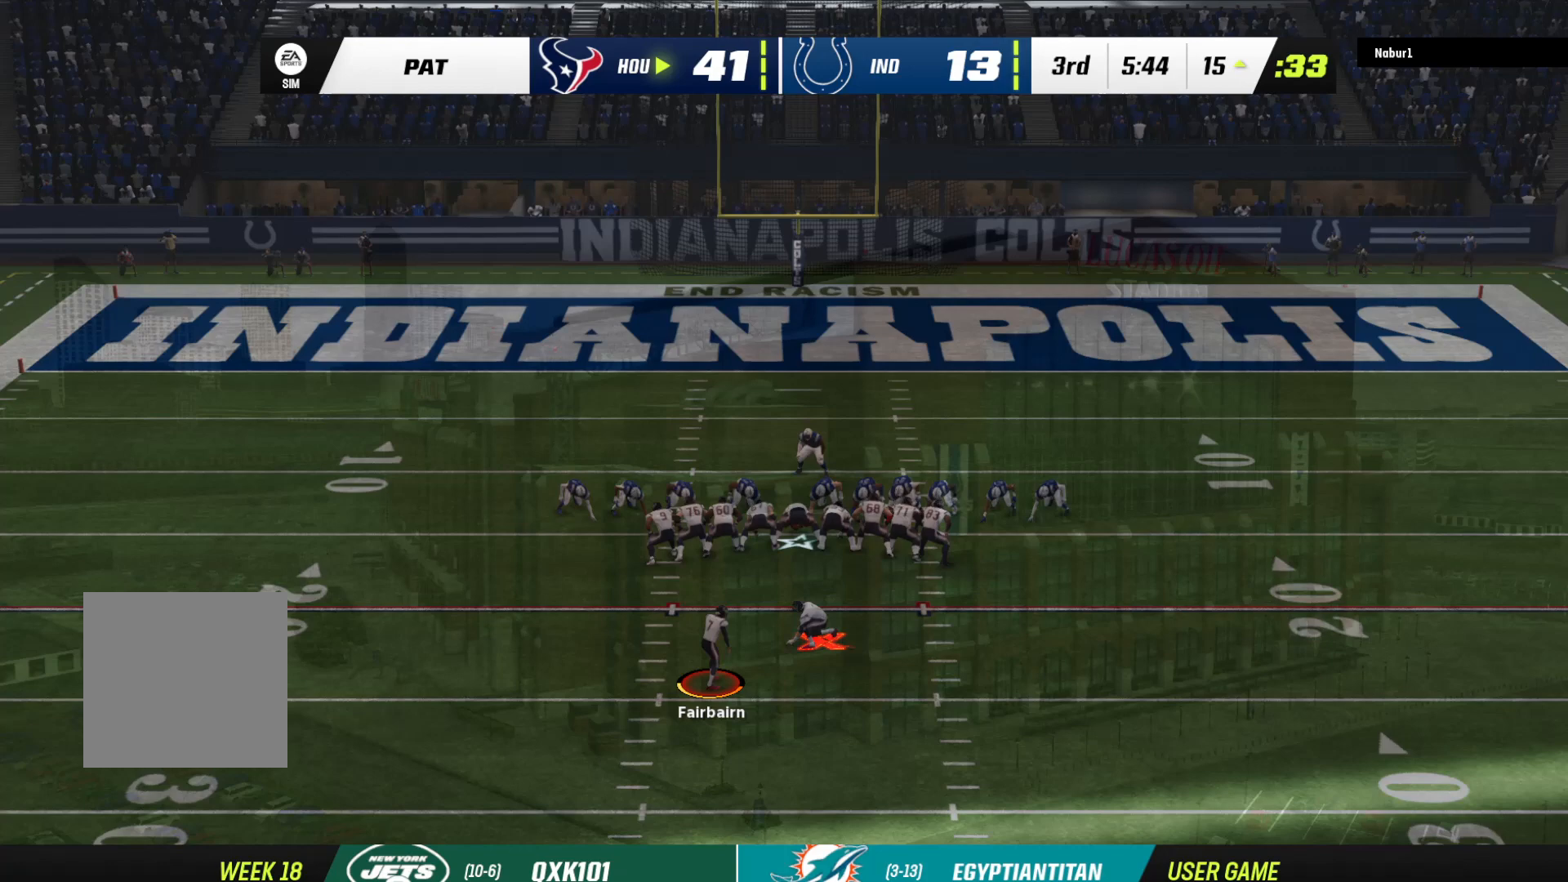
{"buttons": [], "left_stick": "center", "right_stick": "center", "events": [[100, "A", "up"]]}
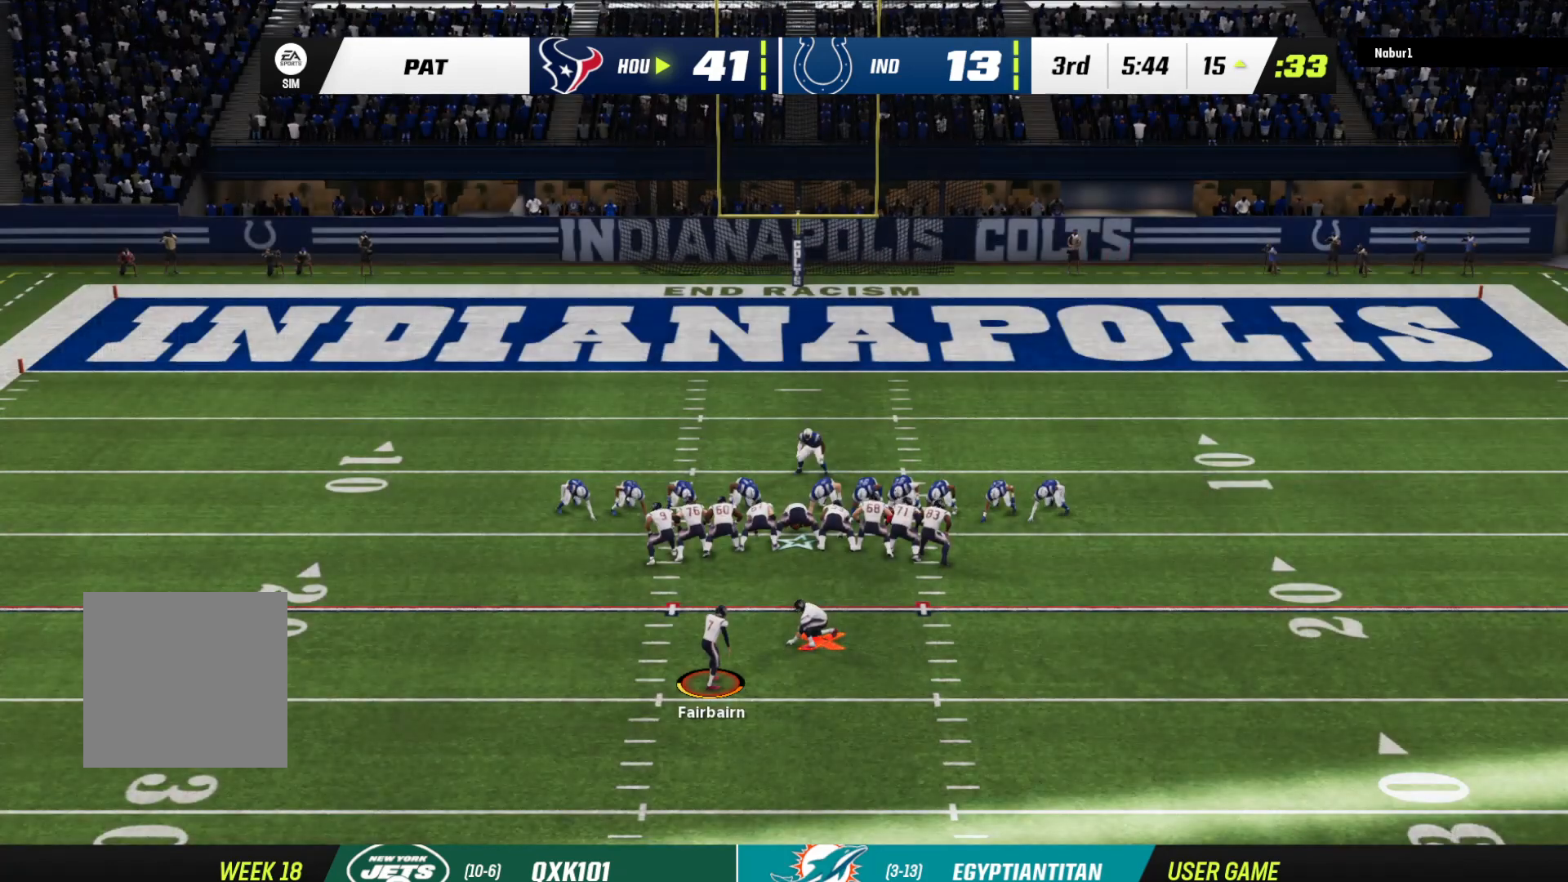
{"buttons": ["A"], "left_stick": "center", "right_stick": "center", "events": [[333, "A", "down"]]}
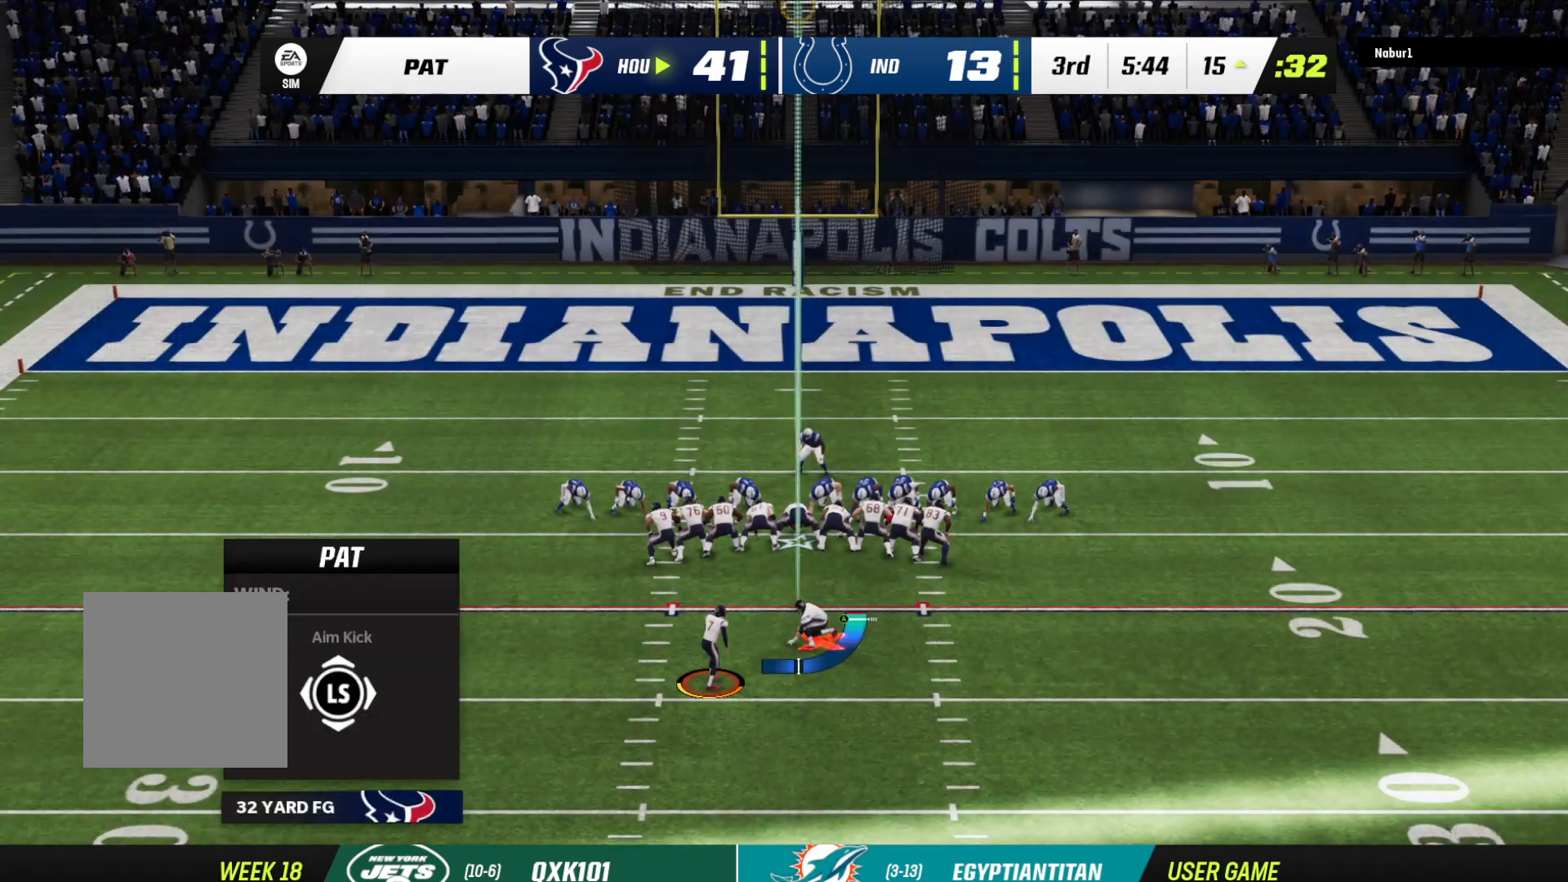
{"buttons": [], "left_stick": "center", "right_stick": "center", "events": [[33, "A", "up"]]}
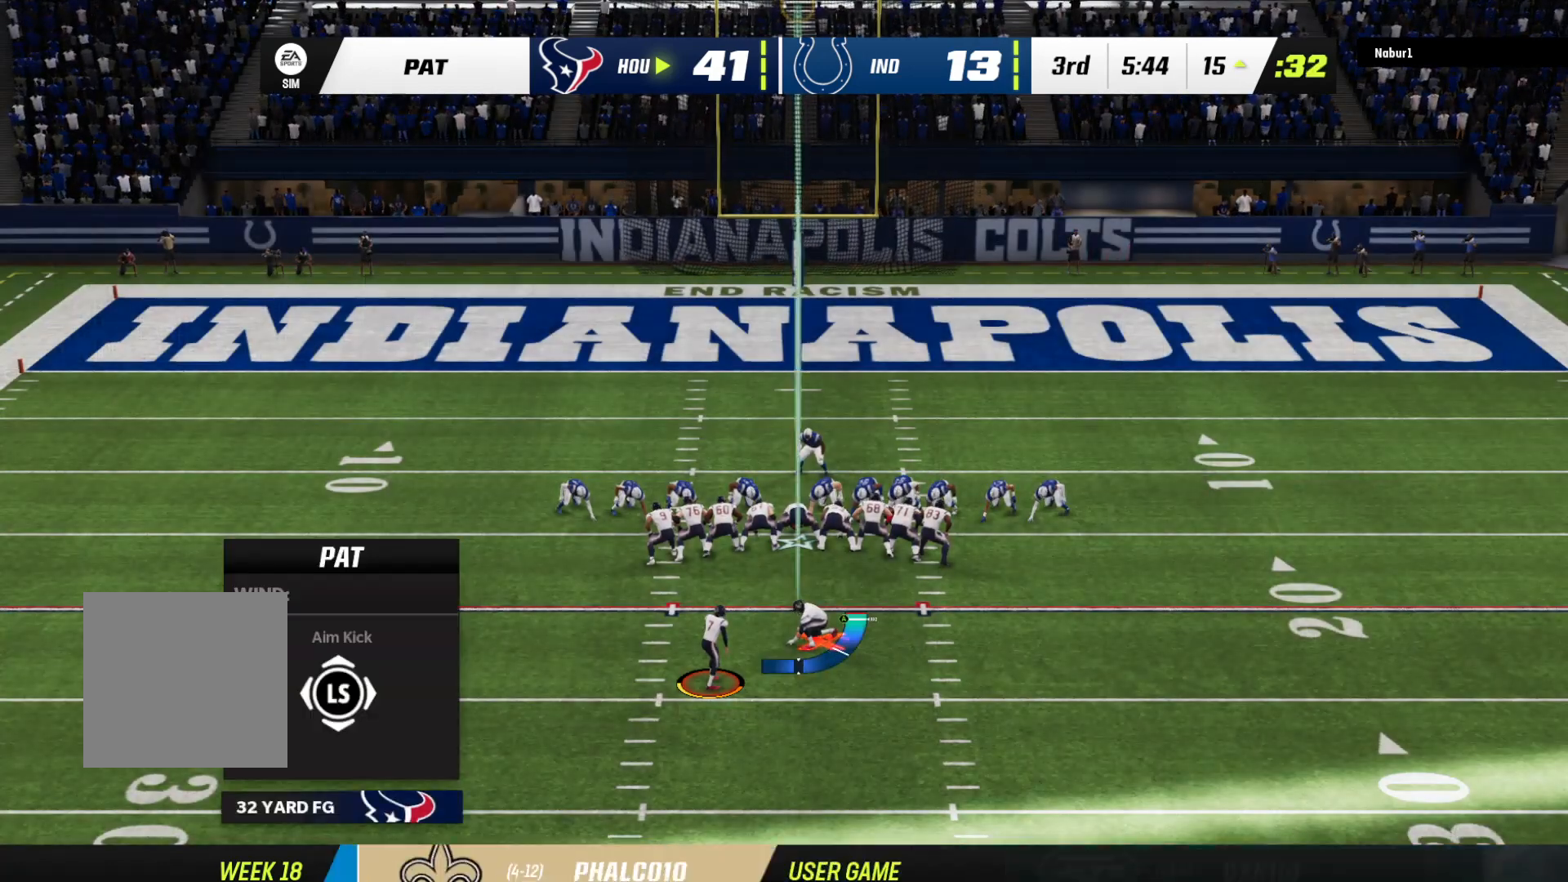
{"buttons": [], "left_stick": "center", "right_stick": "center", "events": [[200, "A", "down"], [433, "A", "up"]]}
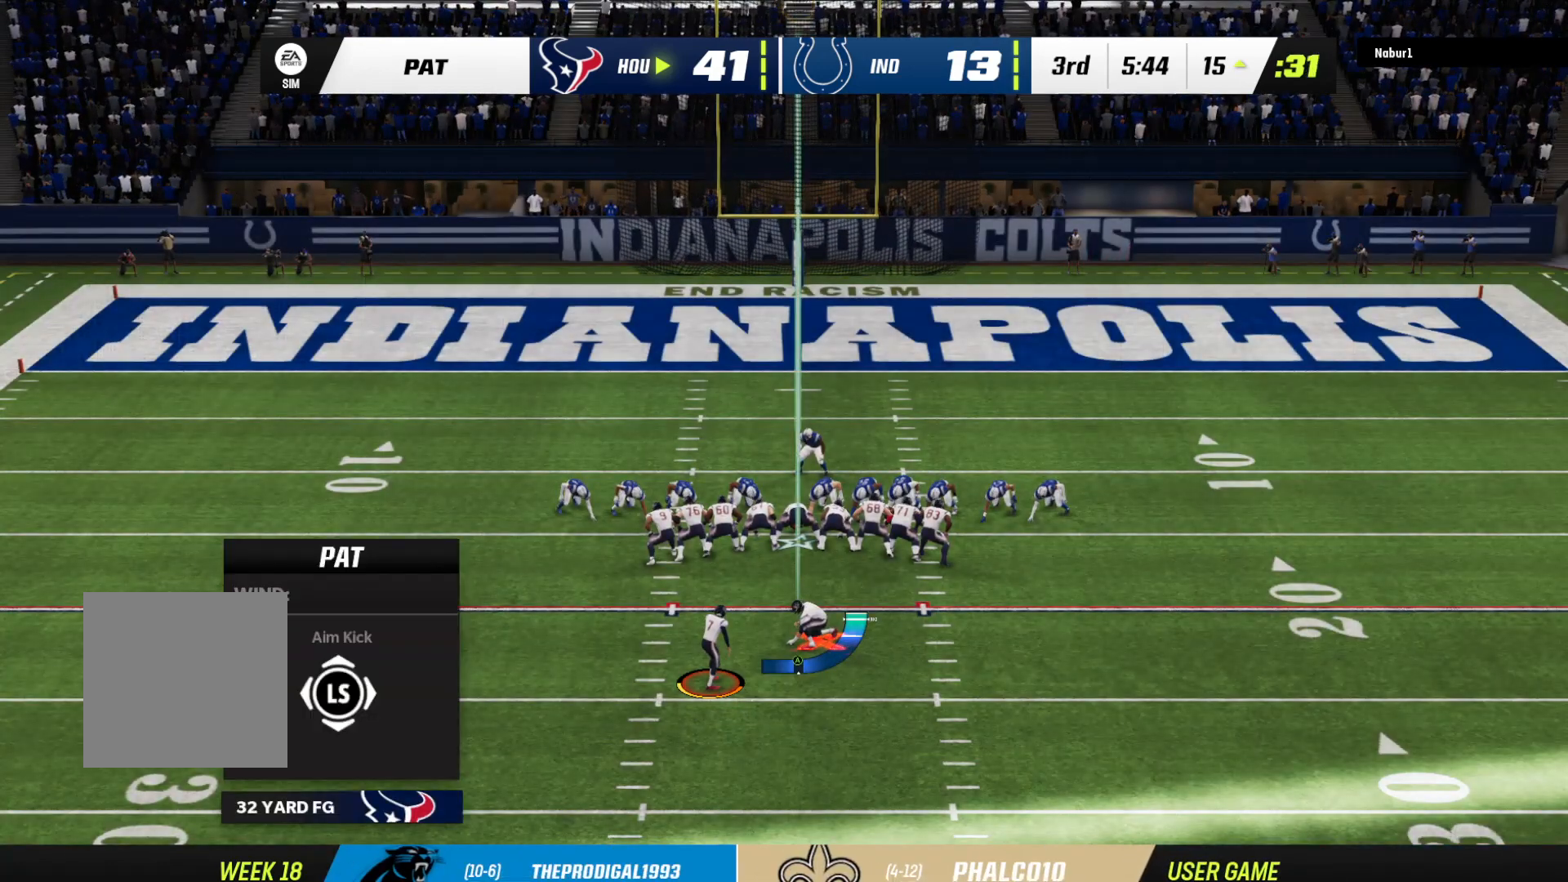
{"buttons": [], "left_stick": "center", "right_stick": "center", "events": []}
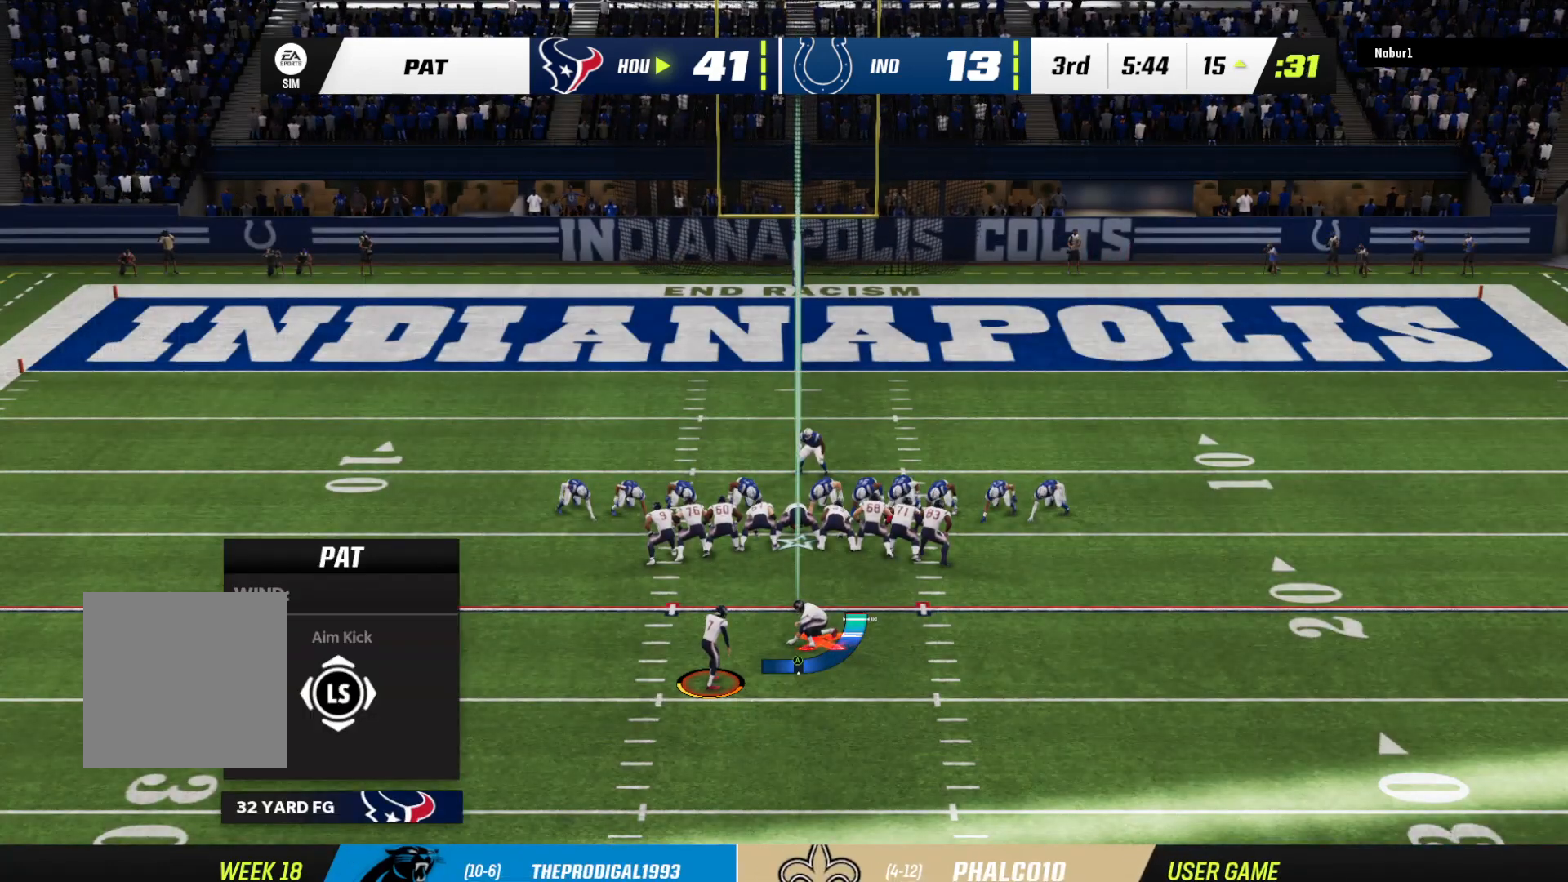
{"buttons": [], "left_stick": "center", "right_stick": "center", "events": []}
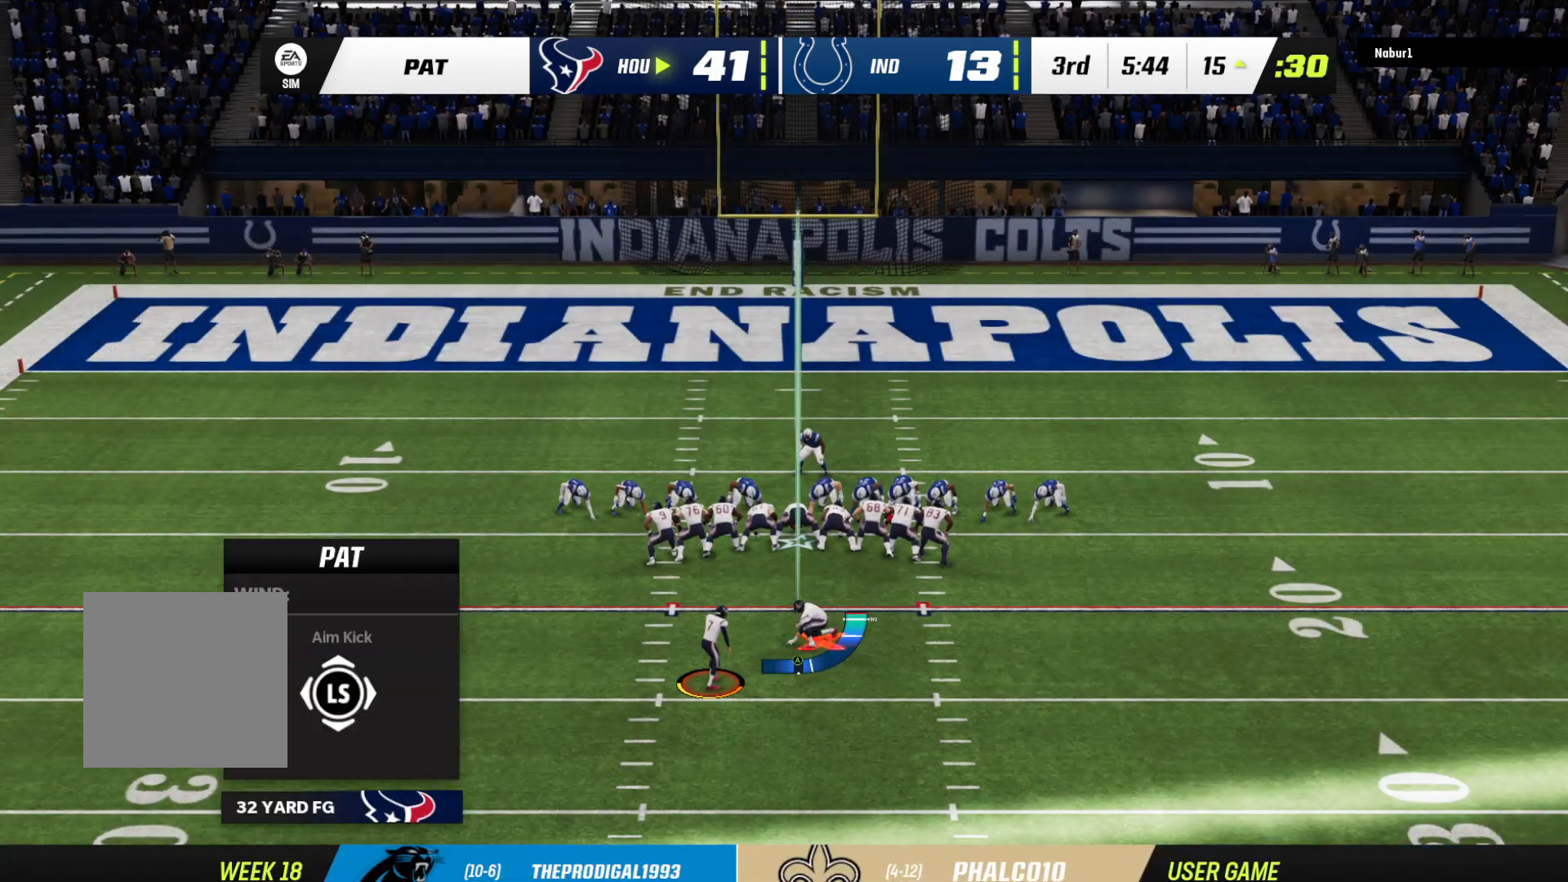
{"buttons": [], "left_stick": "center", "right_stick": "center", "events": [[100, "A", "down"], [300, "A", "up"]]}
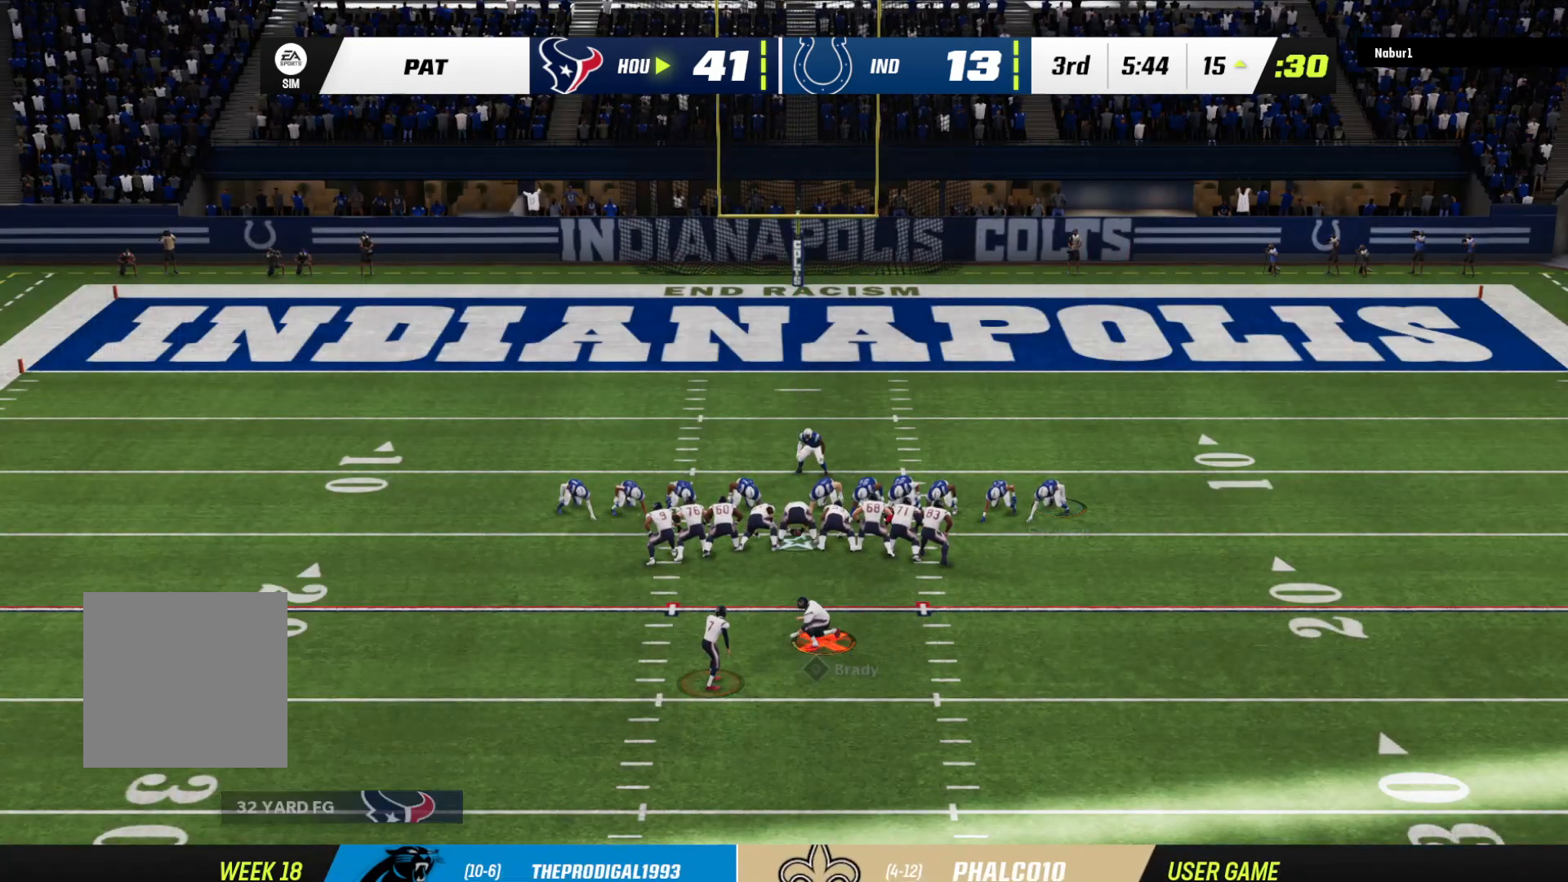
{"buttons": [], "left_stick": "center", "right_stick": "center", "events": []}
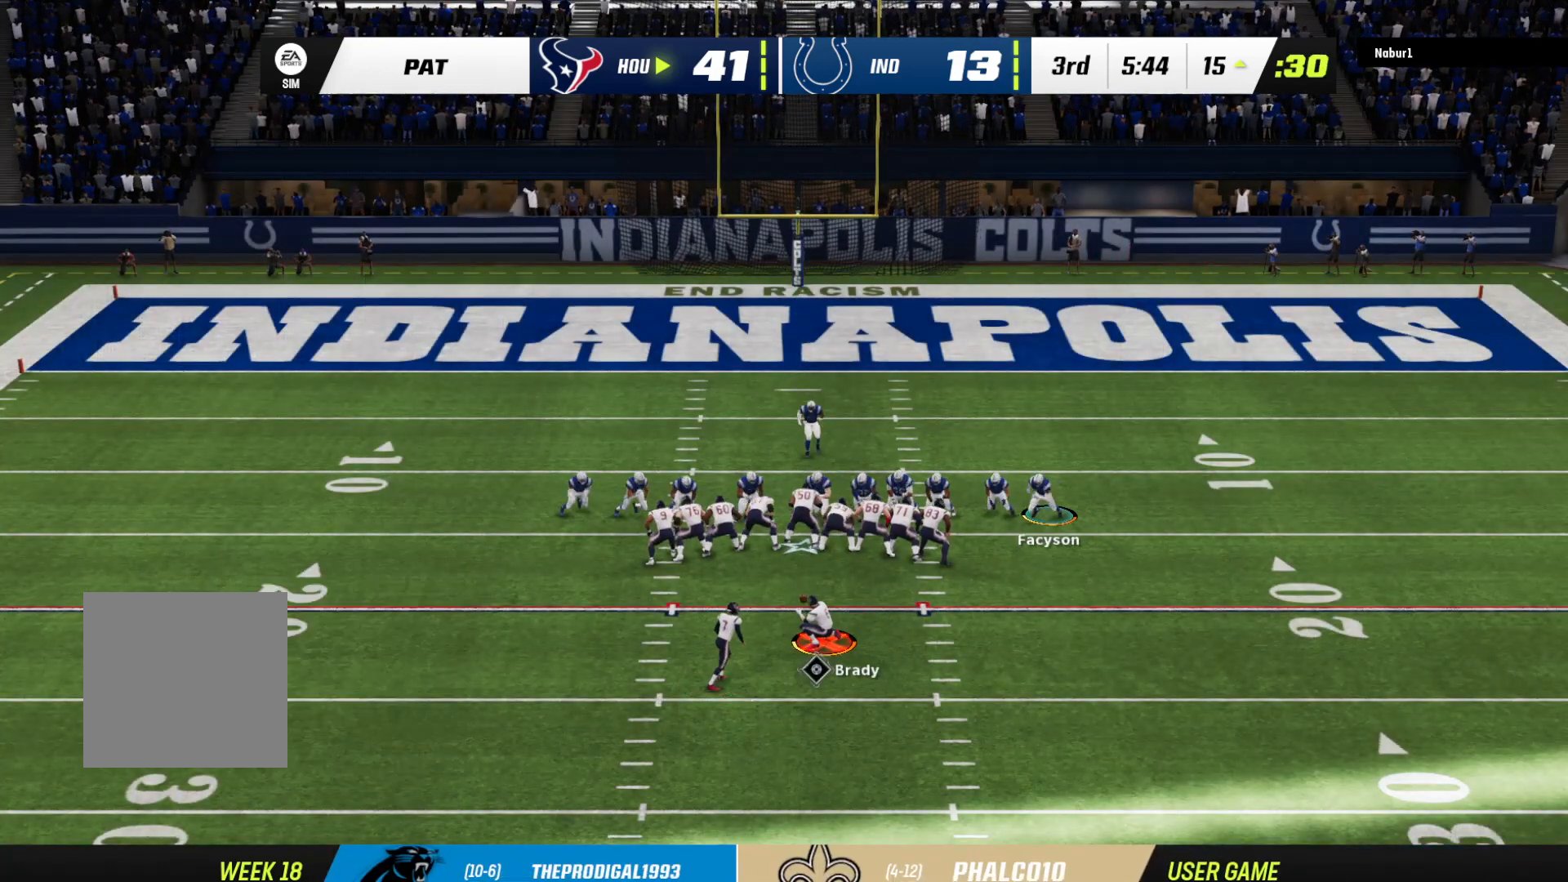
{"buttons": [], "left_stick": "center", "right_stick": "center", "events": []}
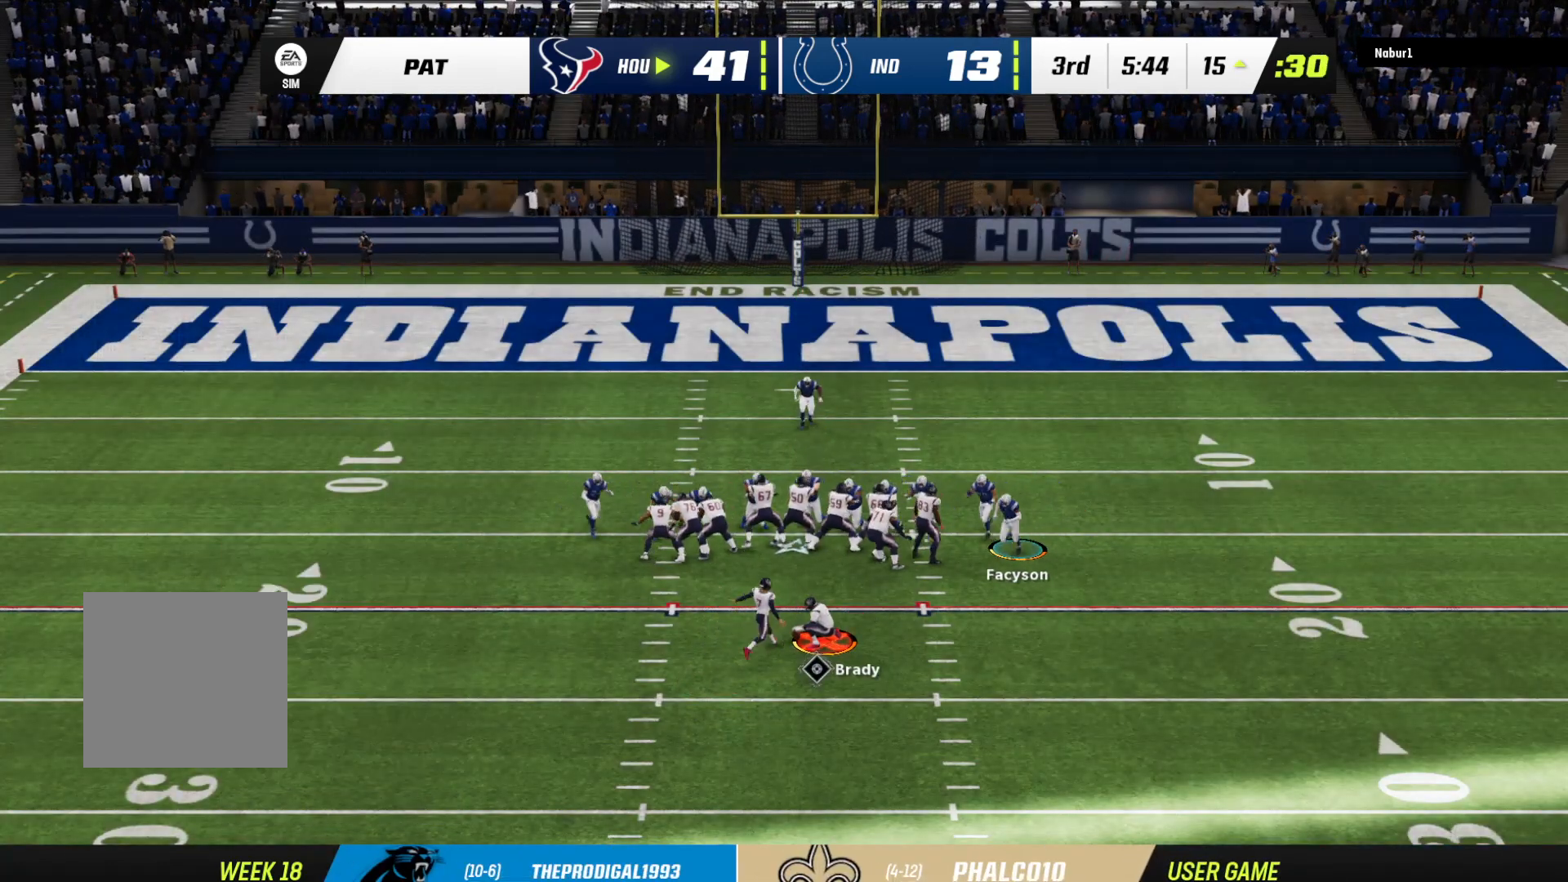
{"buttons": [], "left_stick": "center", "right_stick": "center", "events": [[367, "A", "down"], [433, "A", "up"]]}
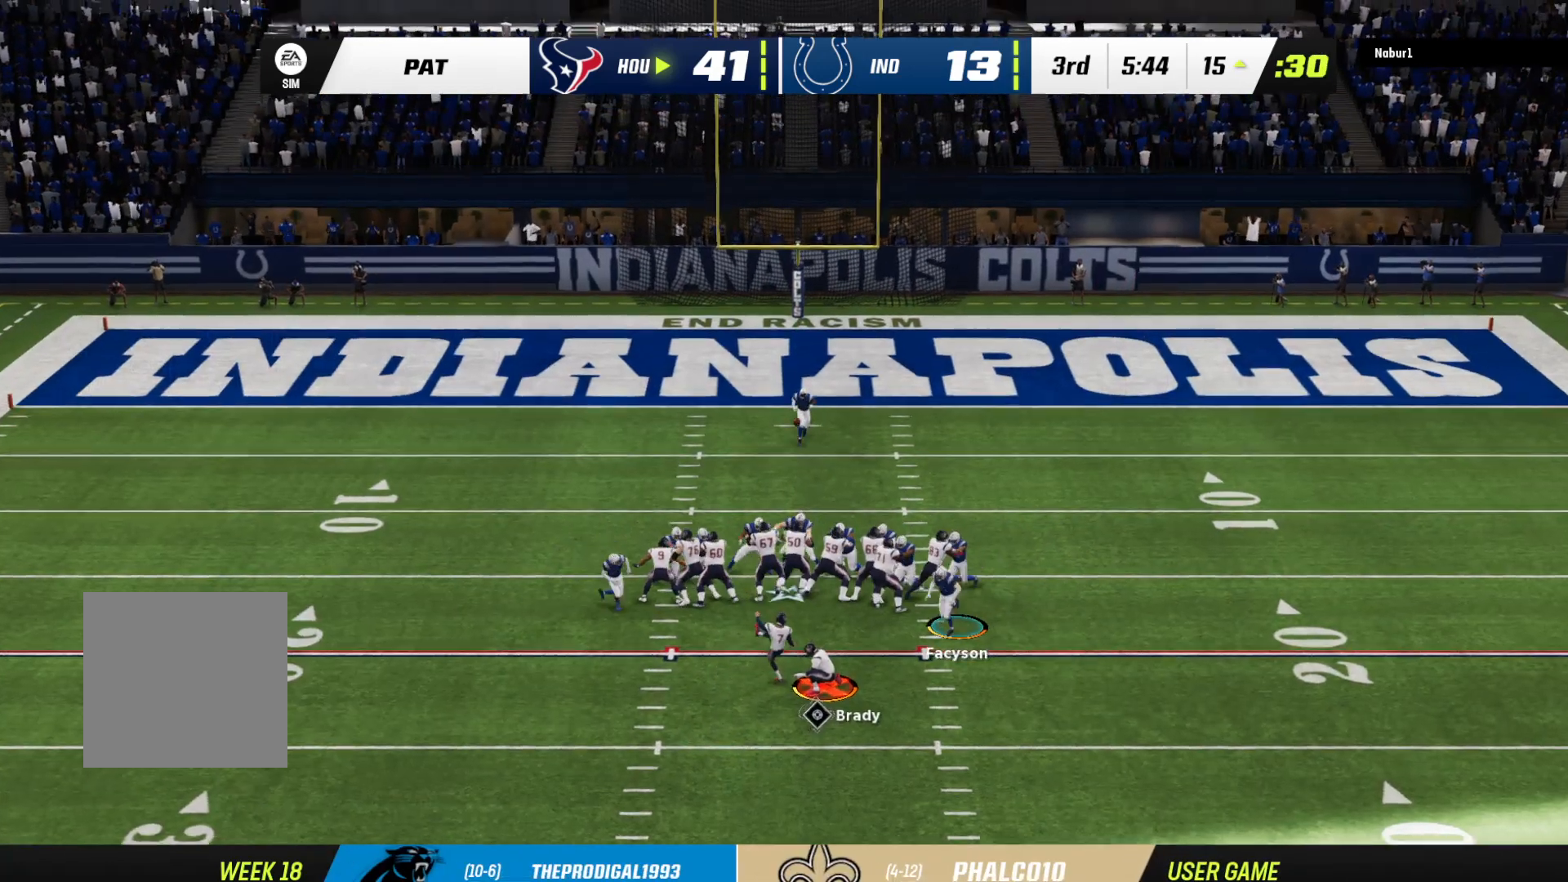
{"buttons": [], "left_stick": "center", "right_stick": "center", "events": [[33, "A", "down"], [100, "A", "up"], [400, "left_stick", "down"], [500, "left_stick", "center"]]}
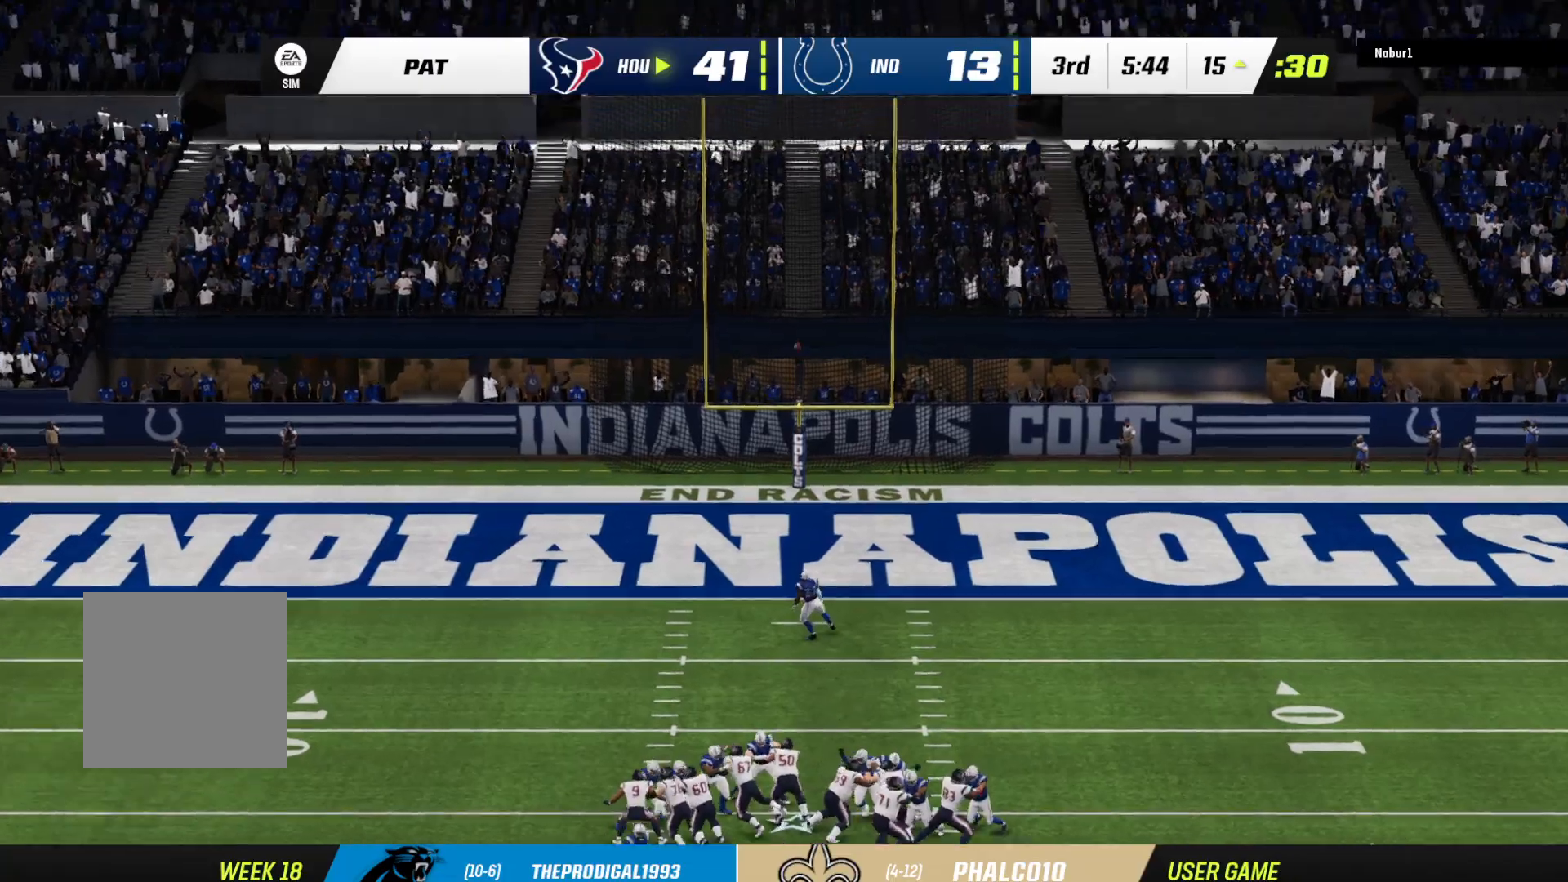
{"buttons": [], "left_stick": "center", "right_stick": "center", "events": [[67, "left_stick", "down"], [133, "left_stick", "center"], [200, "left_stick", "down"], [300, "left_stick", "center"], [367, "left_stick", "down"], [467, "left_stick", "center"]]}
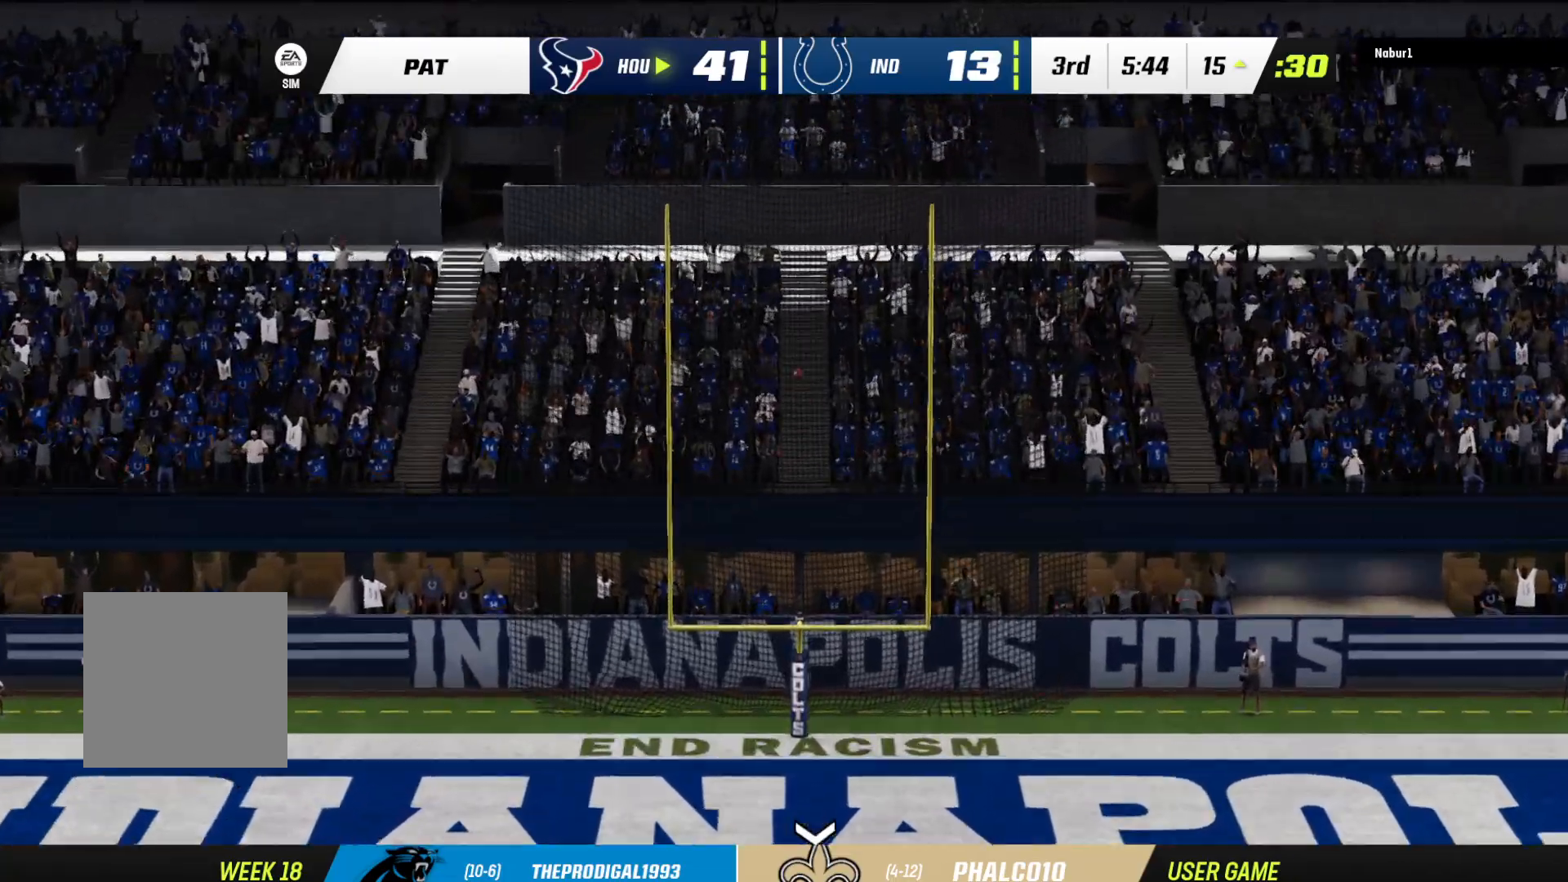
{"buttons": [], "left_stick": "center", "right_stick": "center", "events": [[33, "left_stick", "down"], [133, "left_stick", "center"], [200, "A", "down"], [200, "left_stick", "down"], [267, "A", "up"], [267, "left_stick", "center"], [400, "A", "down"], [500, "A", "up"]]}
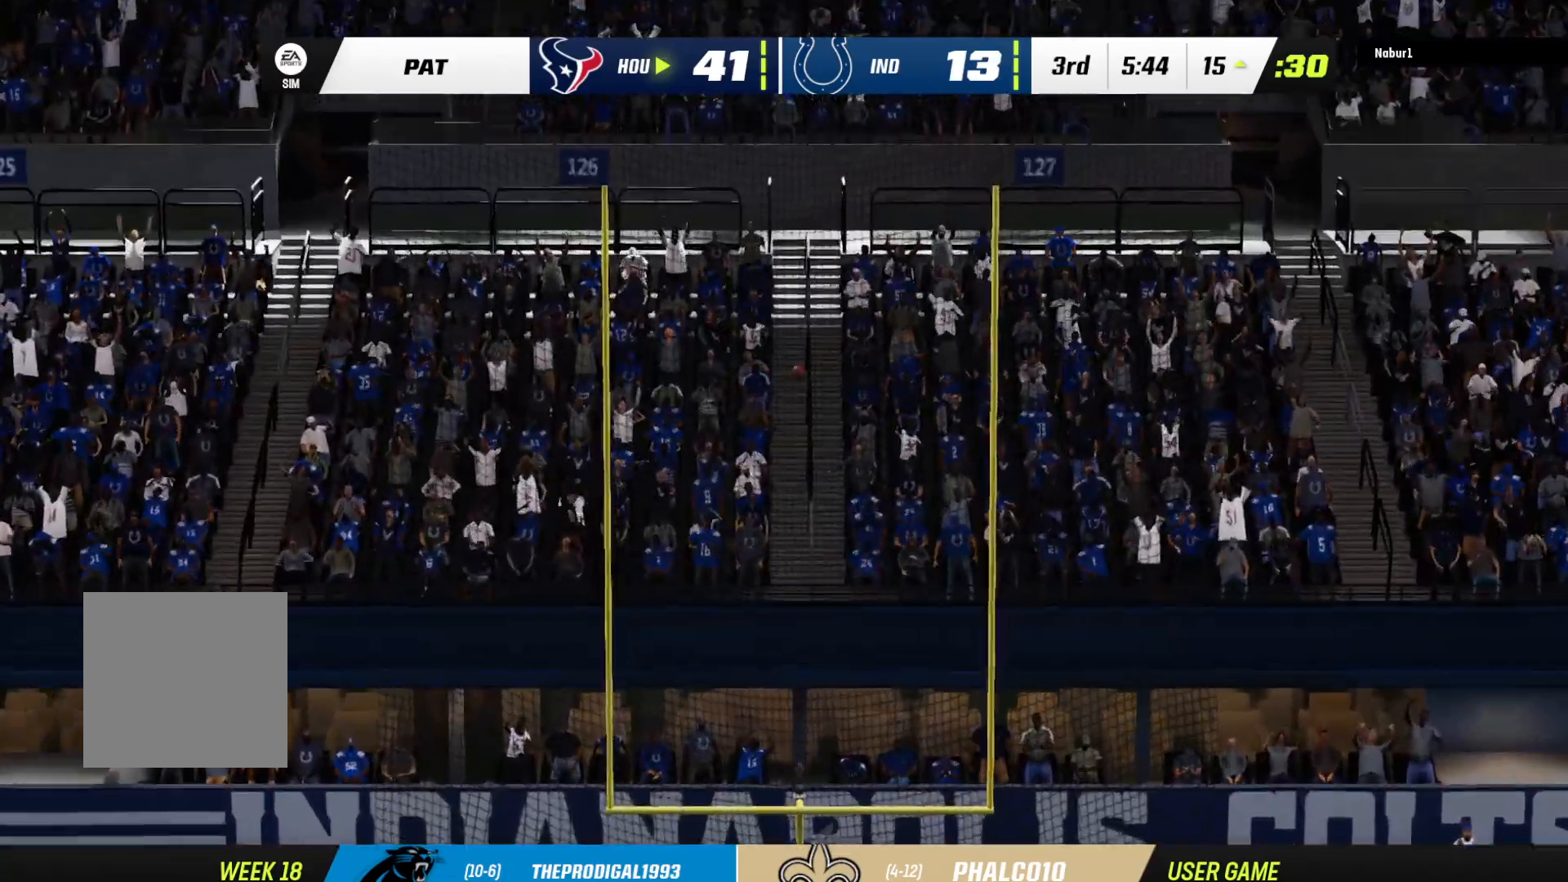
{"buttons": [], "left_stick": "down", "right_stick": "center", "events": [[33, "A", "down"], [33, "left_stick", "down"], [133, "A", "up"], [133, "left_stick", "center"], [200, "A", "down"], [200, "left_stick", "down"], [333, "A", "up"], [400, "A", "down"], [467, "A", "up"]]}
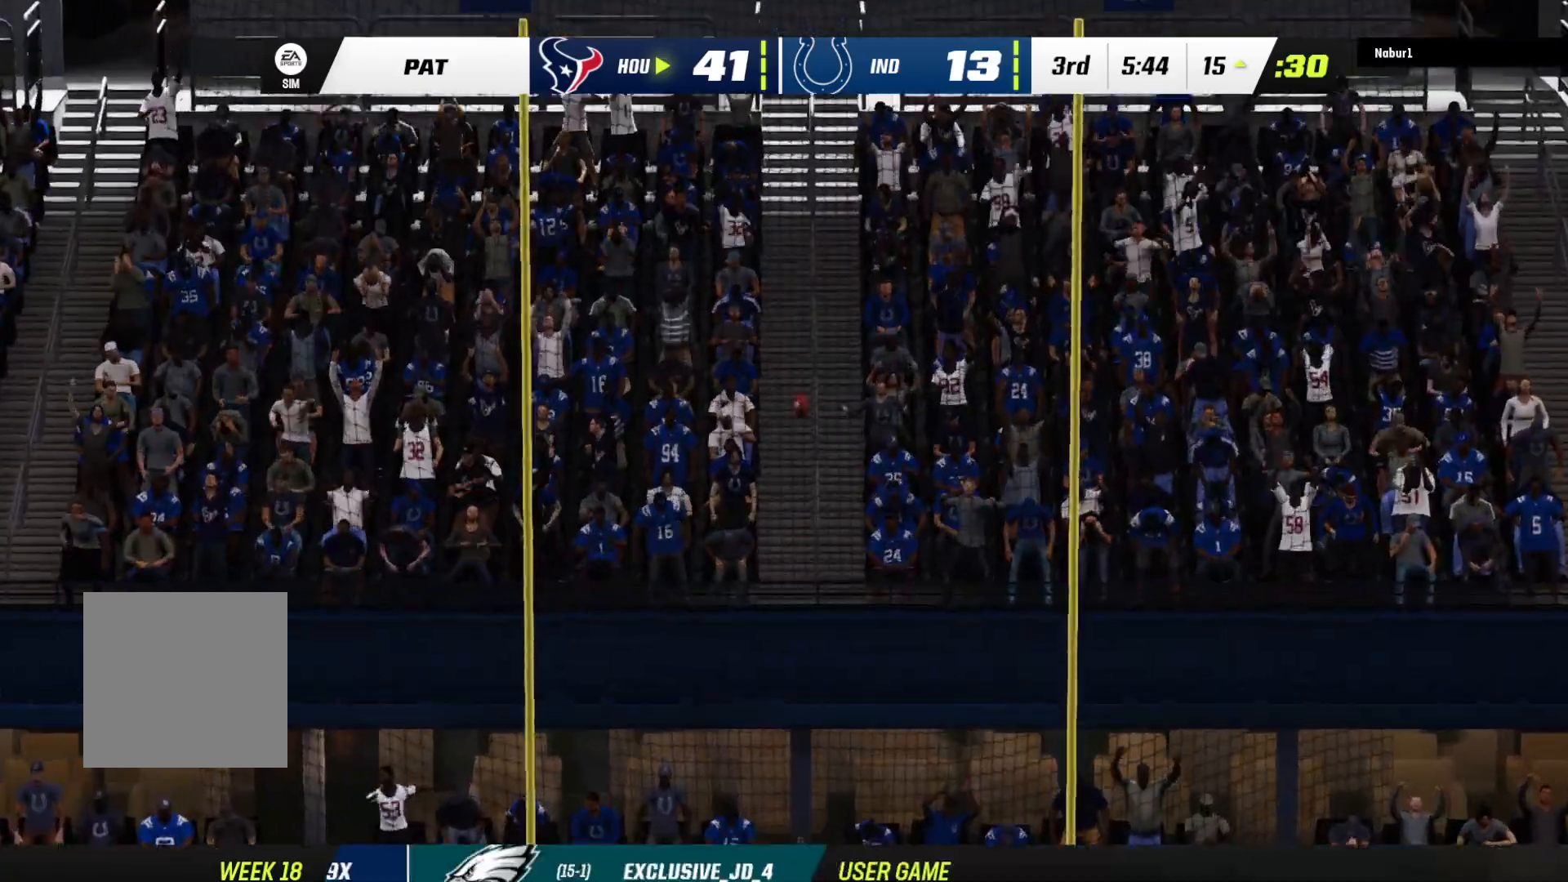
{"buttons": [], "left_stick": "center", "right_stick": "center", "events": [[67, "A", "down"], [100, "left_stick", "center"], [167, "A", "up"], [200, "A", "down"], [333, "A", "up"], [400, "A", "down"], [500, "A", "up"]]}
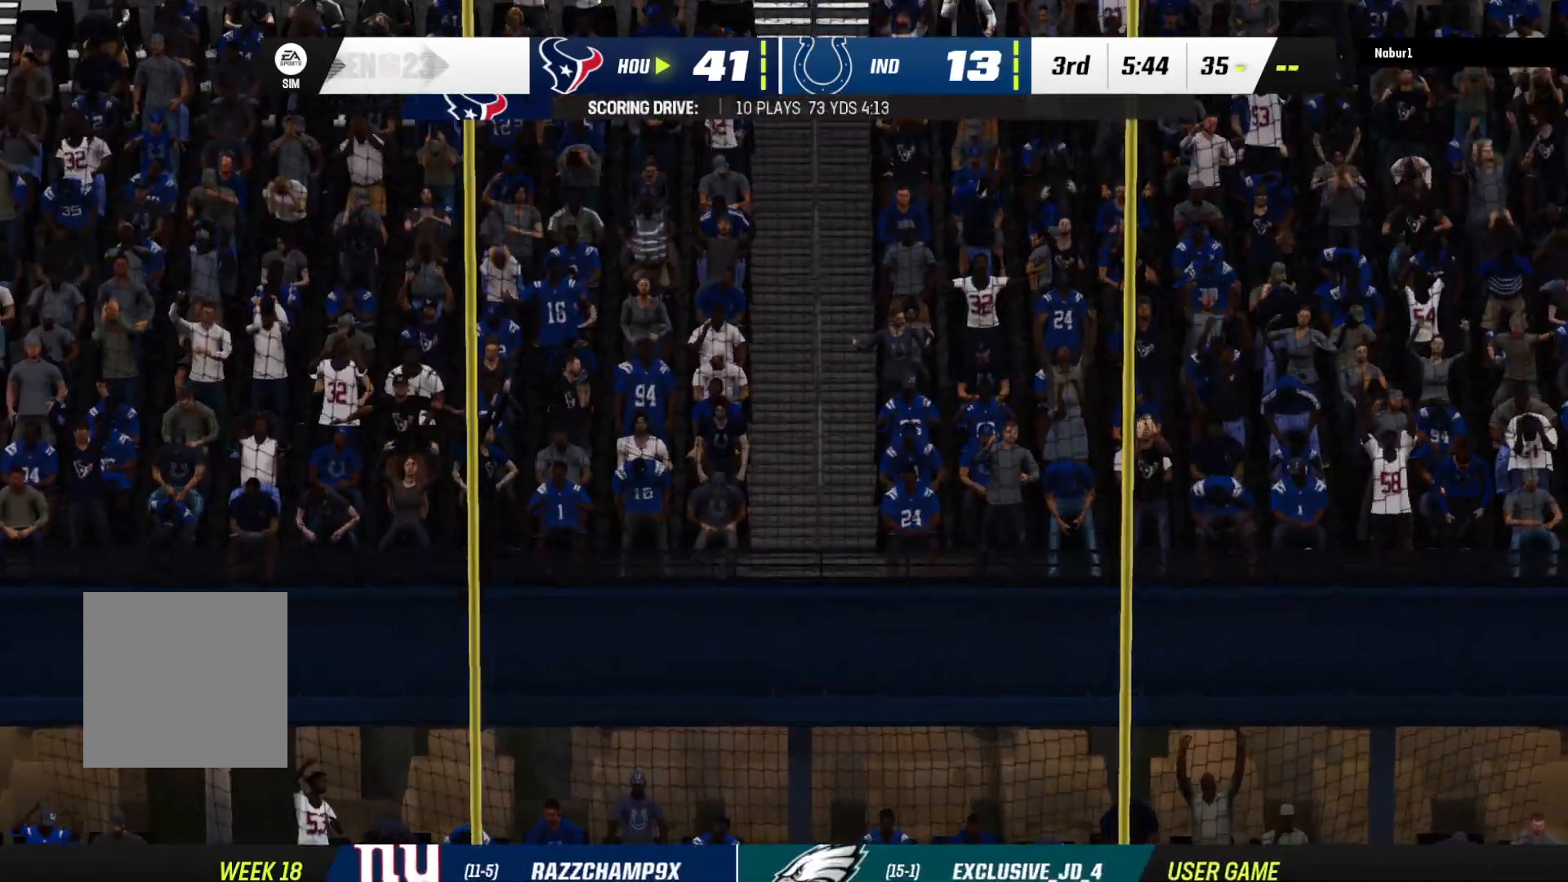
{"buttons": [], "left_stick": "center", "right_stick": "center", "events": [[33, "A", "down"], [133, "A", "up"], [200, "A", "down"], [300, "A", "up"], [400, "A", "down"], [500, "A", "up"]]}
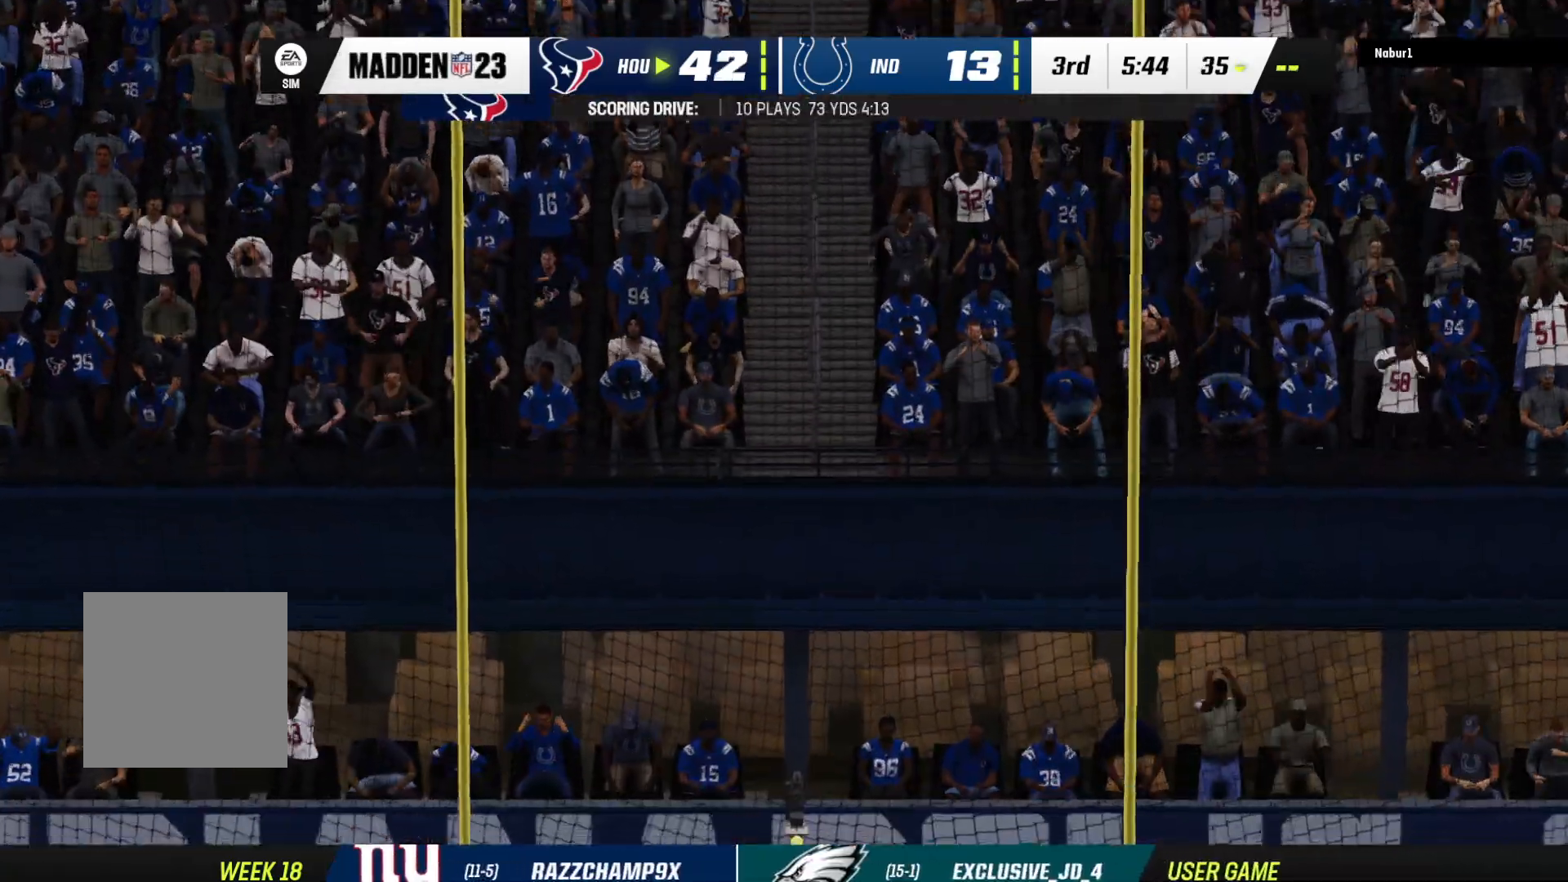
{"buttons": [], "left_stick": "center", "right_stick": "center", "events": [[133, "A", "down"], [267, "A", "up"]]}
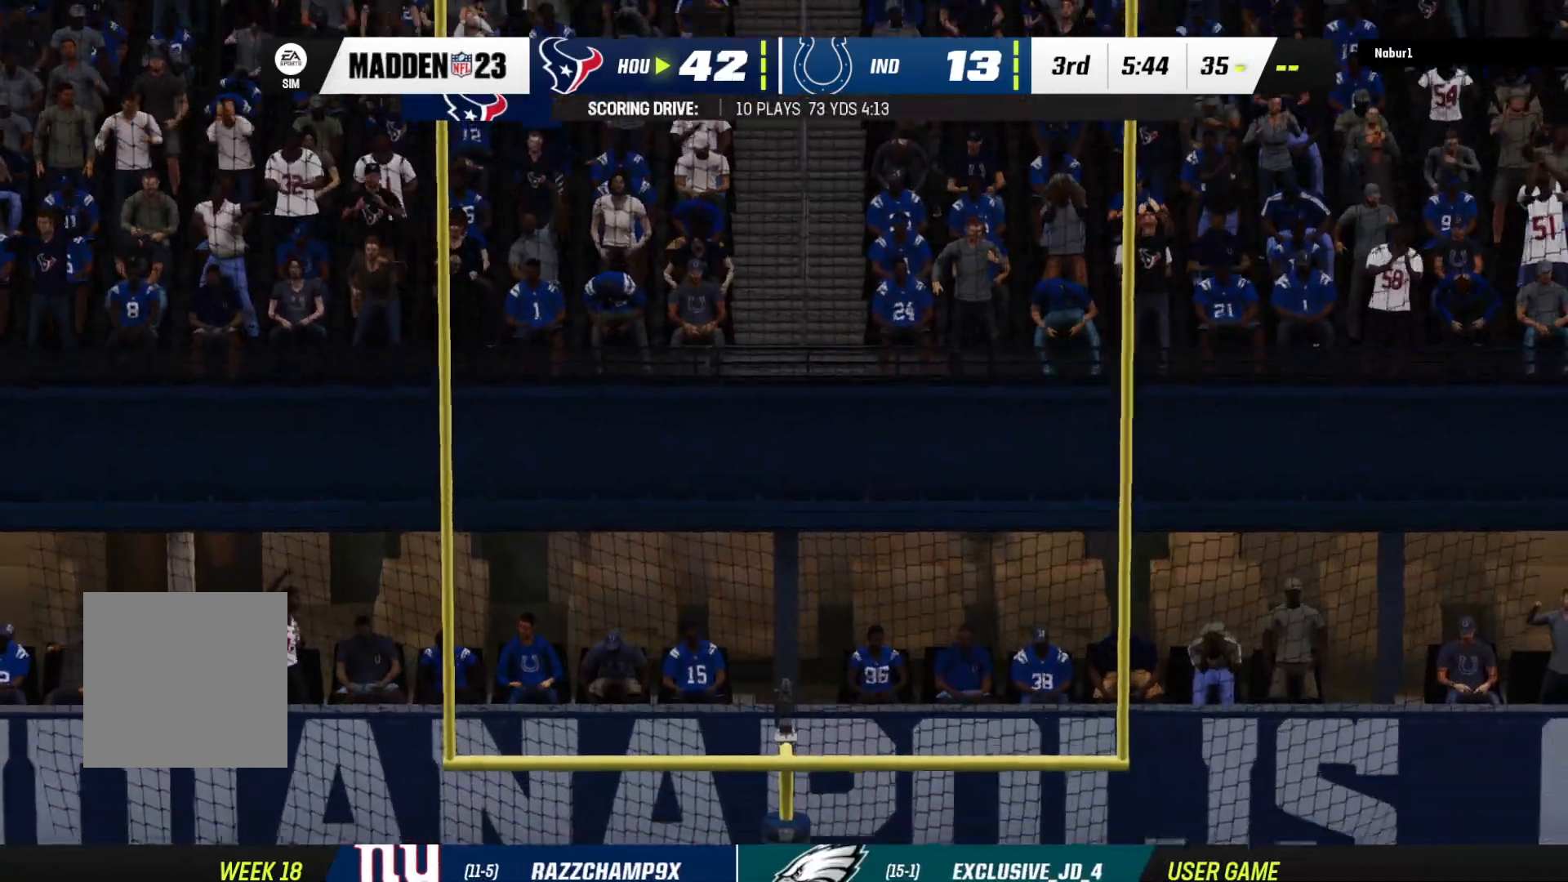
{"buttons": [], "left_stick": "center", "right_stick": "center", "events": []}
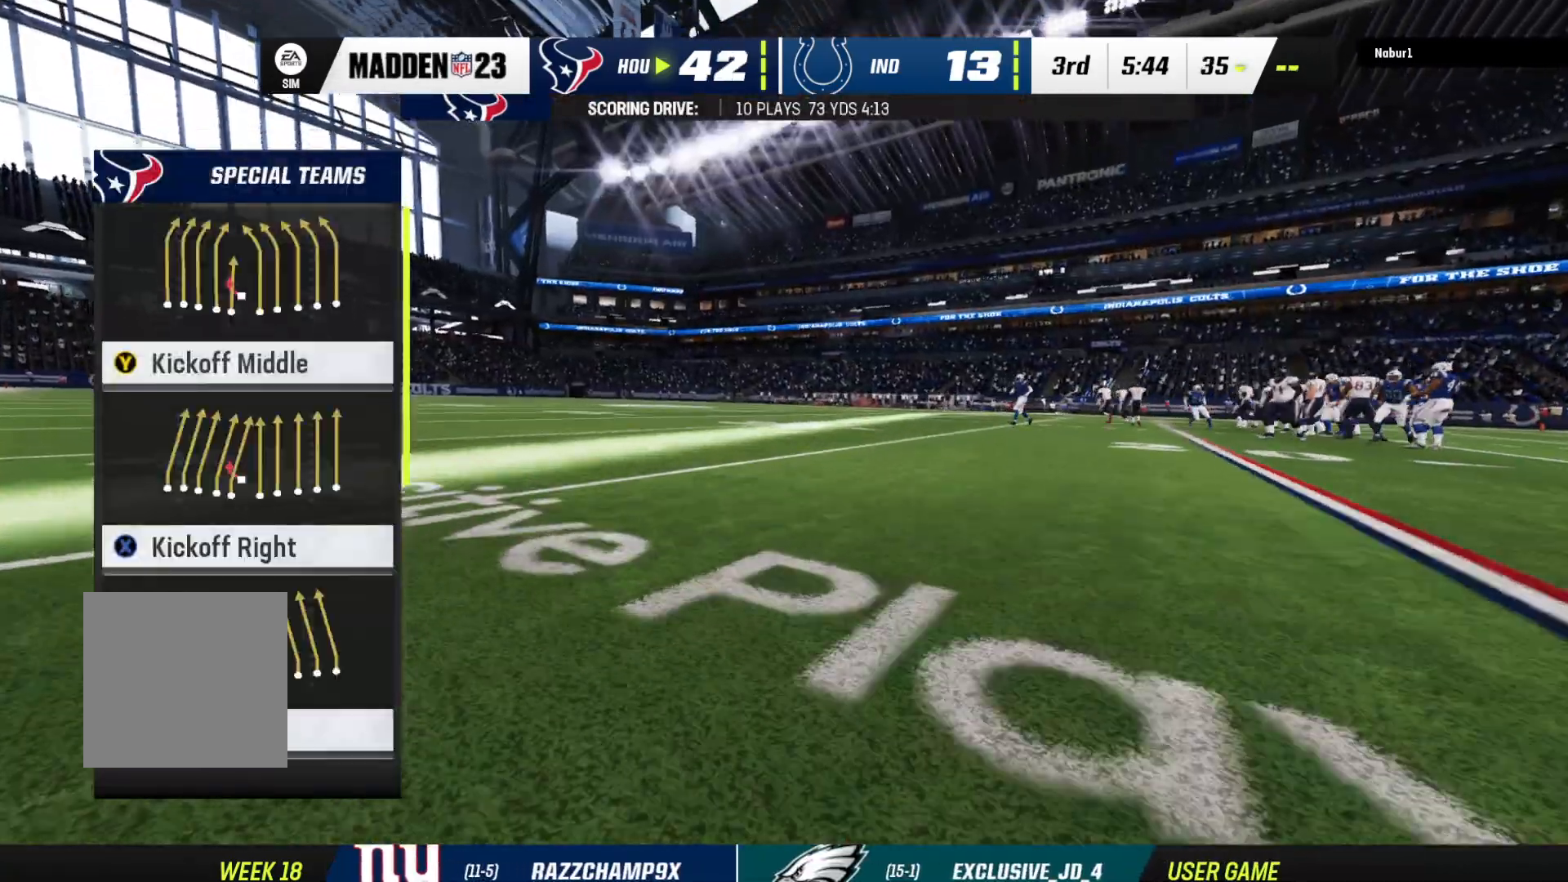
{"buttons": [], "left_stick": "center", "right_stick": "center", "events": []}
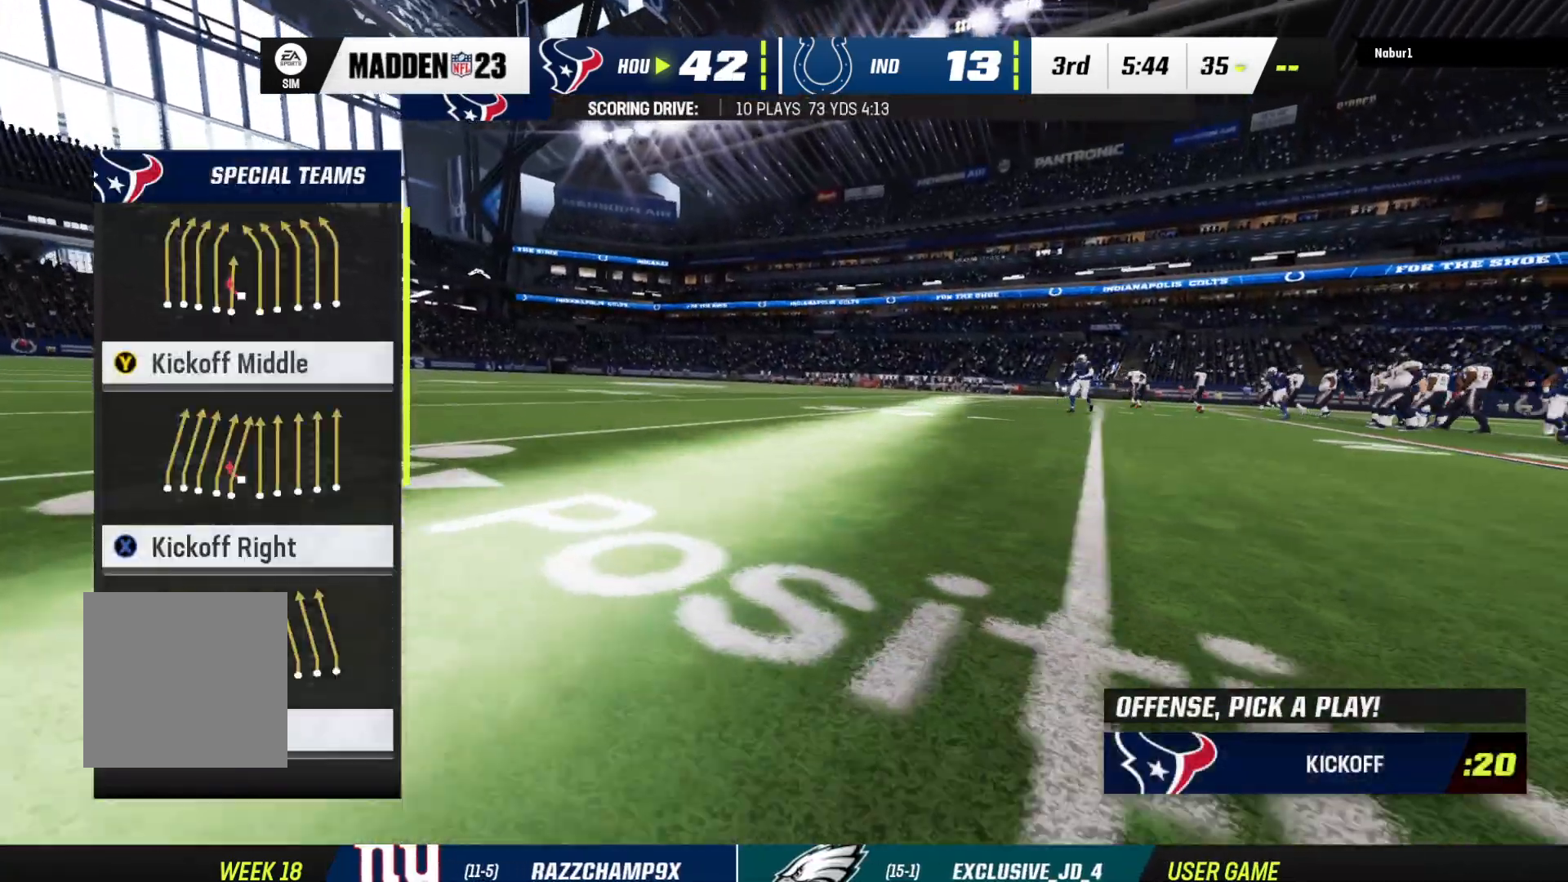
{"buttons": [], "left_stick": "center", "right_stick": "center", "events": [[233, "Y", "down"], [333, "Y", "up"]]}